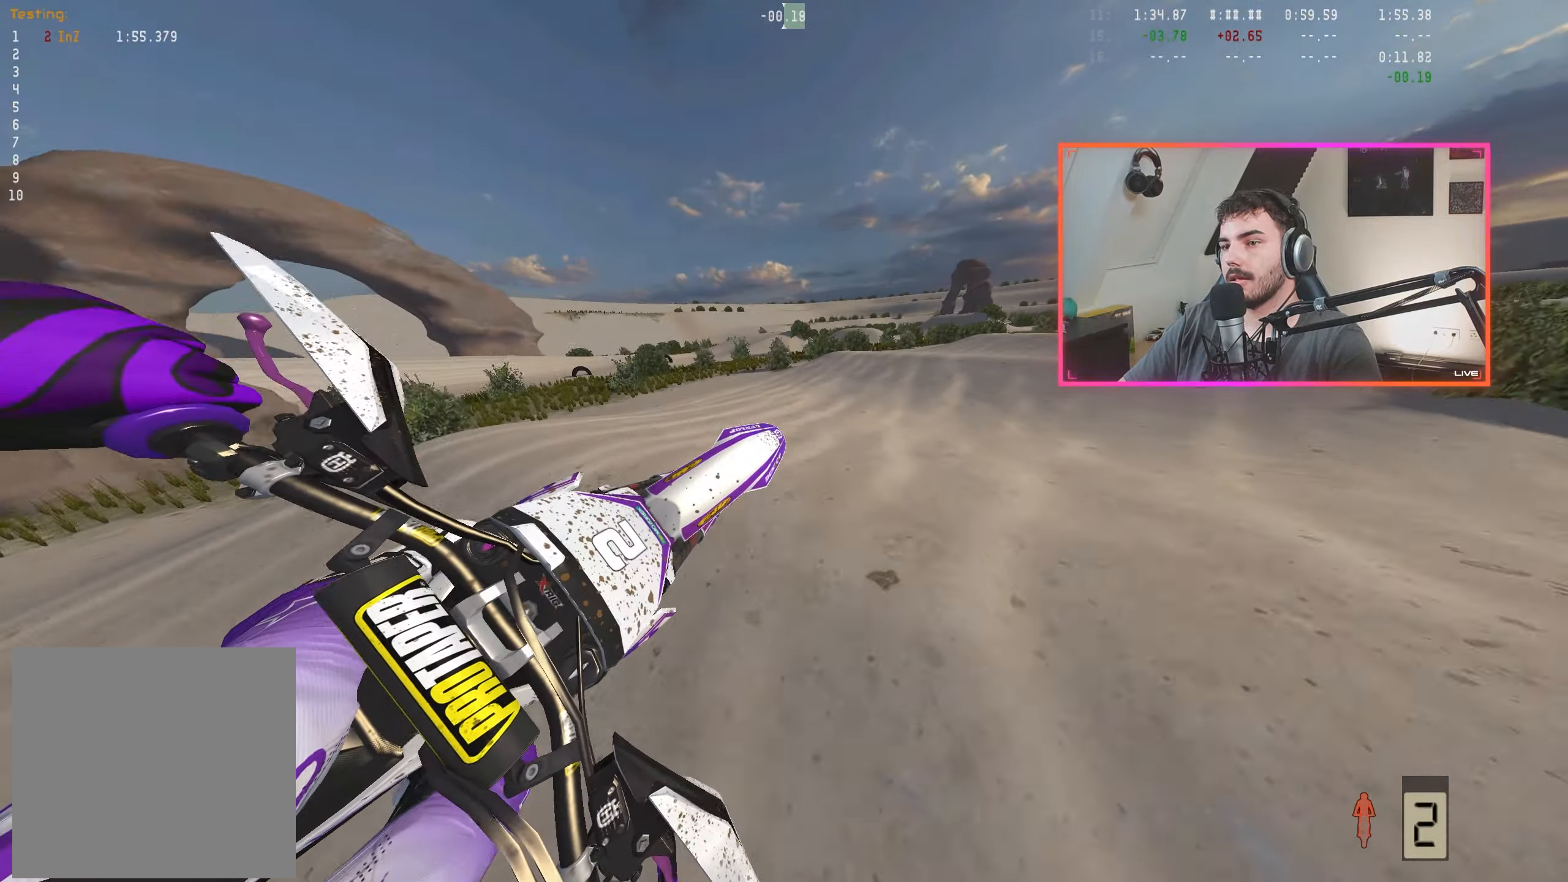
Gameplay with a controller (Xbox layout); each line is a JSON object with the inputs held at the frame after it. "events" lists button and stick changes between this image and that frame as [ms after this image, input, new state], when the widget could be followed in between.
{"buttons": ["R2"], "left_stick": "right", "right_stick": "down", "events": [[33, "right_stick", "down"], [50, "R2", "down"], [150, "left_stick", "right"], [250, "left_stick", "center"], [483, "left_stick", "right"]]}
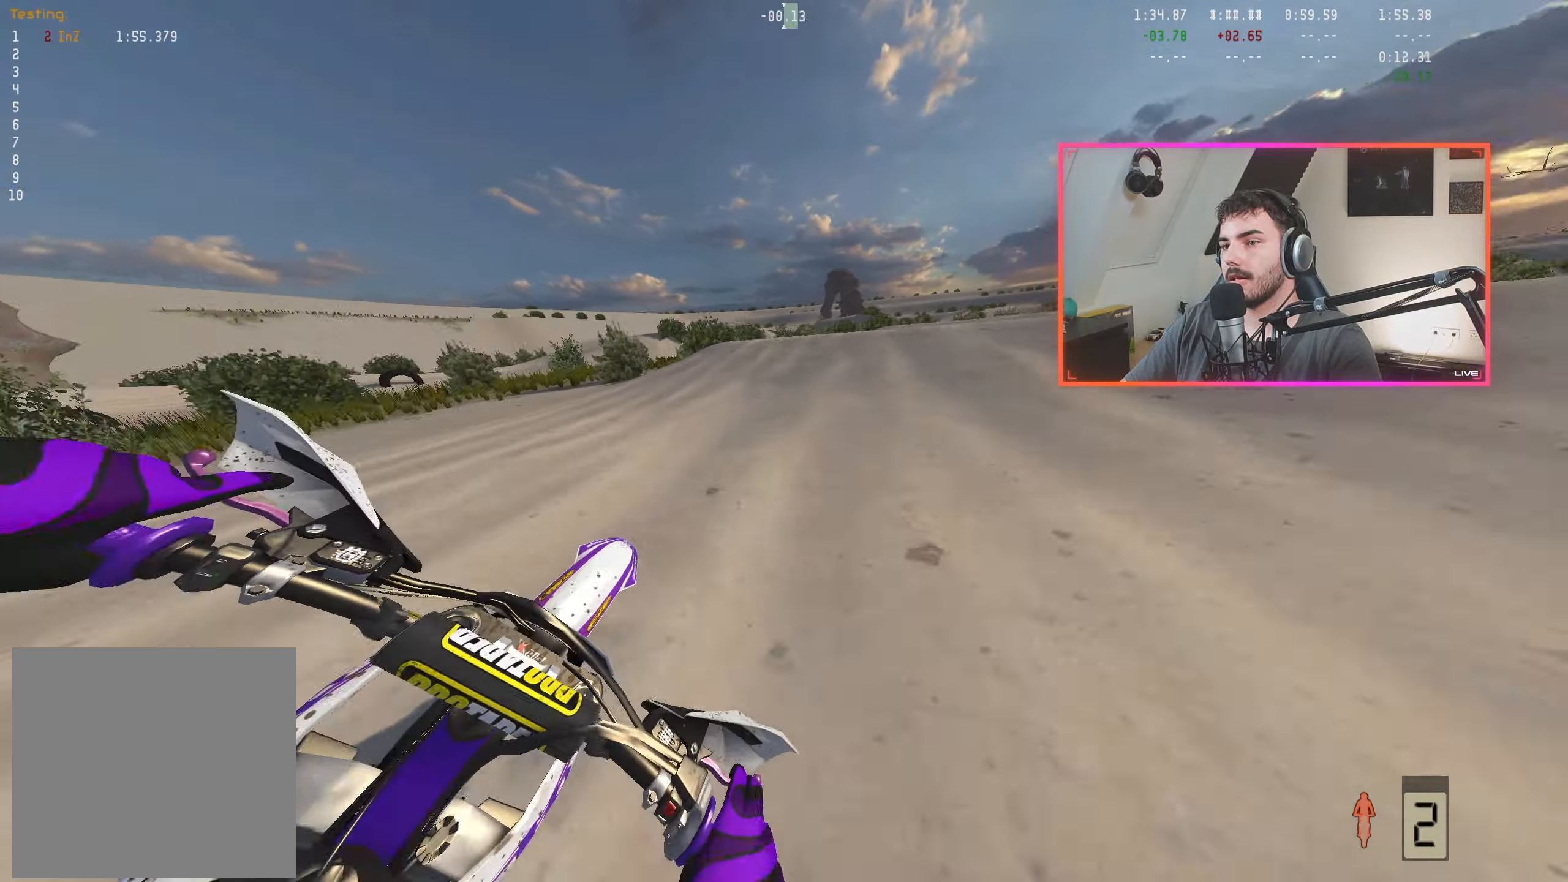
{"buttons": [], "left_stick": "right", "right_stick": "center", "events": [[83, "left_stick", "center"], [283, "left_stick", "right"], [433, "R2", "up"], [433, "right_stick", "center"]]}
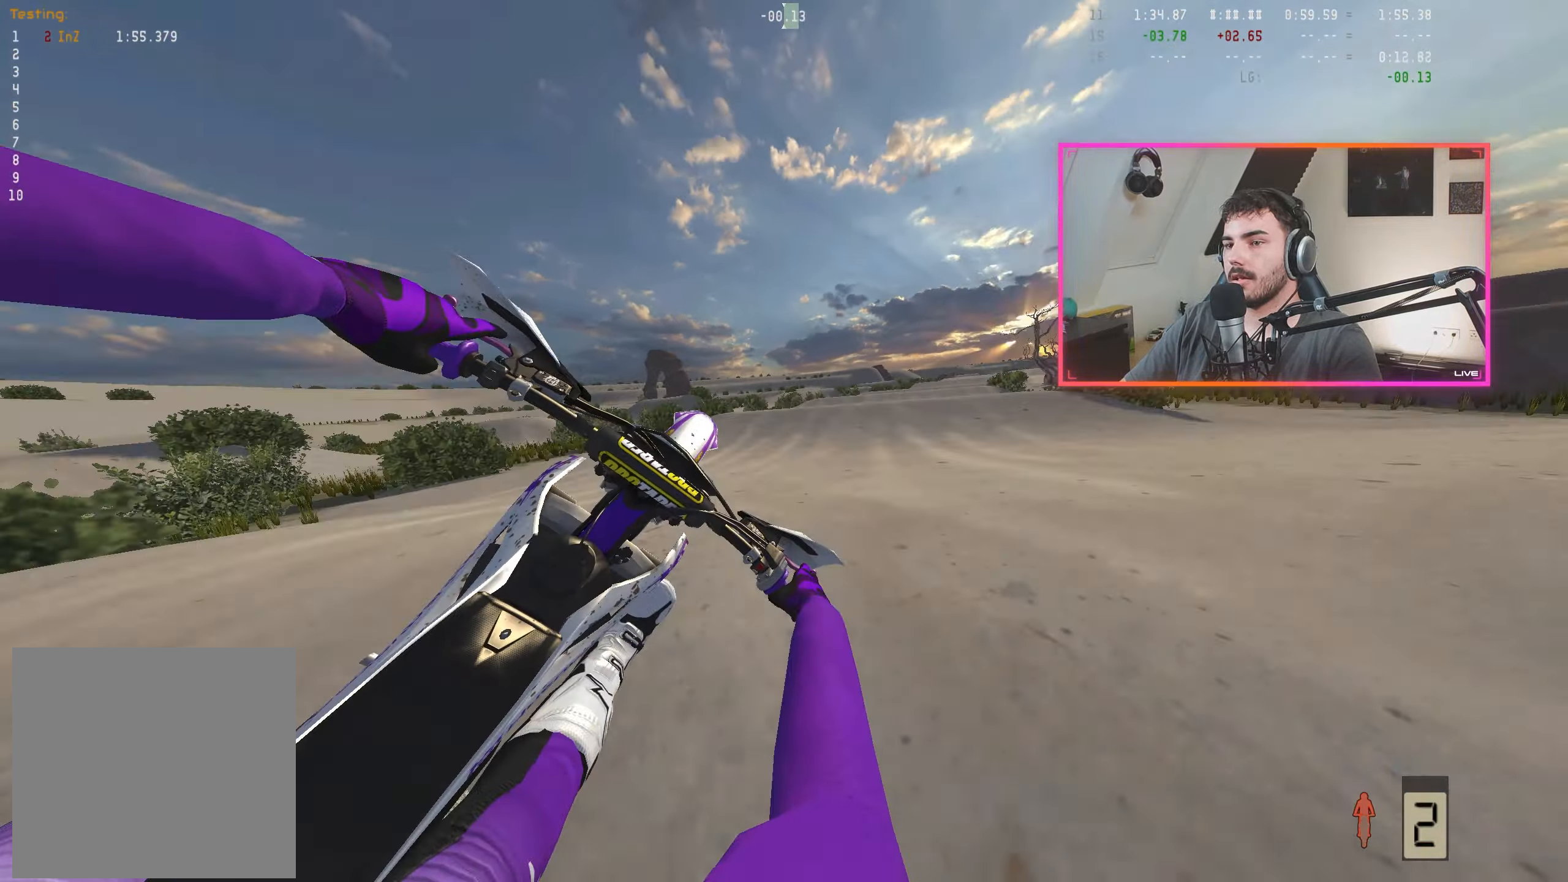
{"buttons": ["R2"], "left_stick": "left", "right_stick": "up", "events": [[183, "right_stick", "up"], [367, "left_stick", "center"], [433, "left_stick", "left"], [483, "R2", "down"]]}
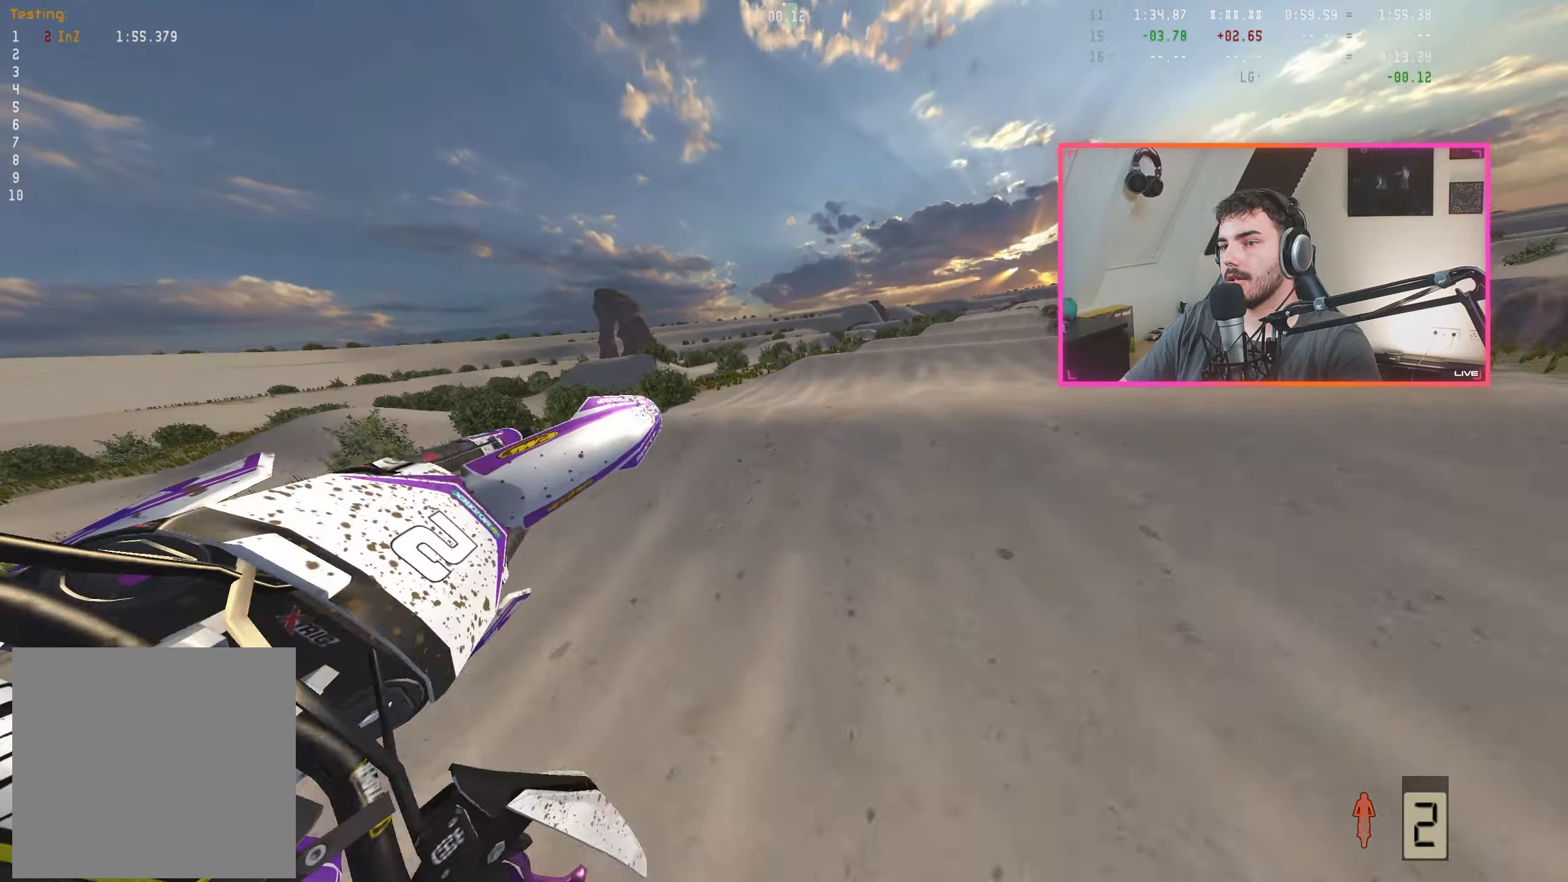
{"buttons": ["R2"], "left_stick": "center", "right_stick": "down", "events": [[117, "right_stick", "center"], [133, "R2", "up"], [283, "right_stick", "down"], [317, "R2", "down"], [400, "left_stick", "center"]]}
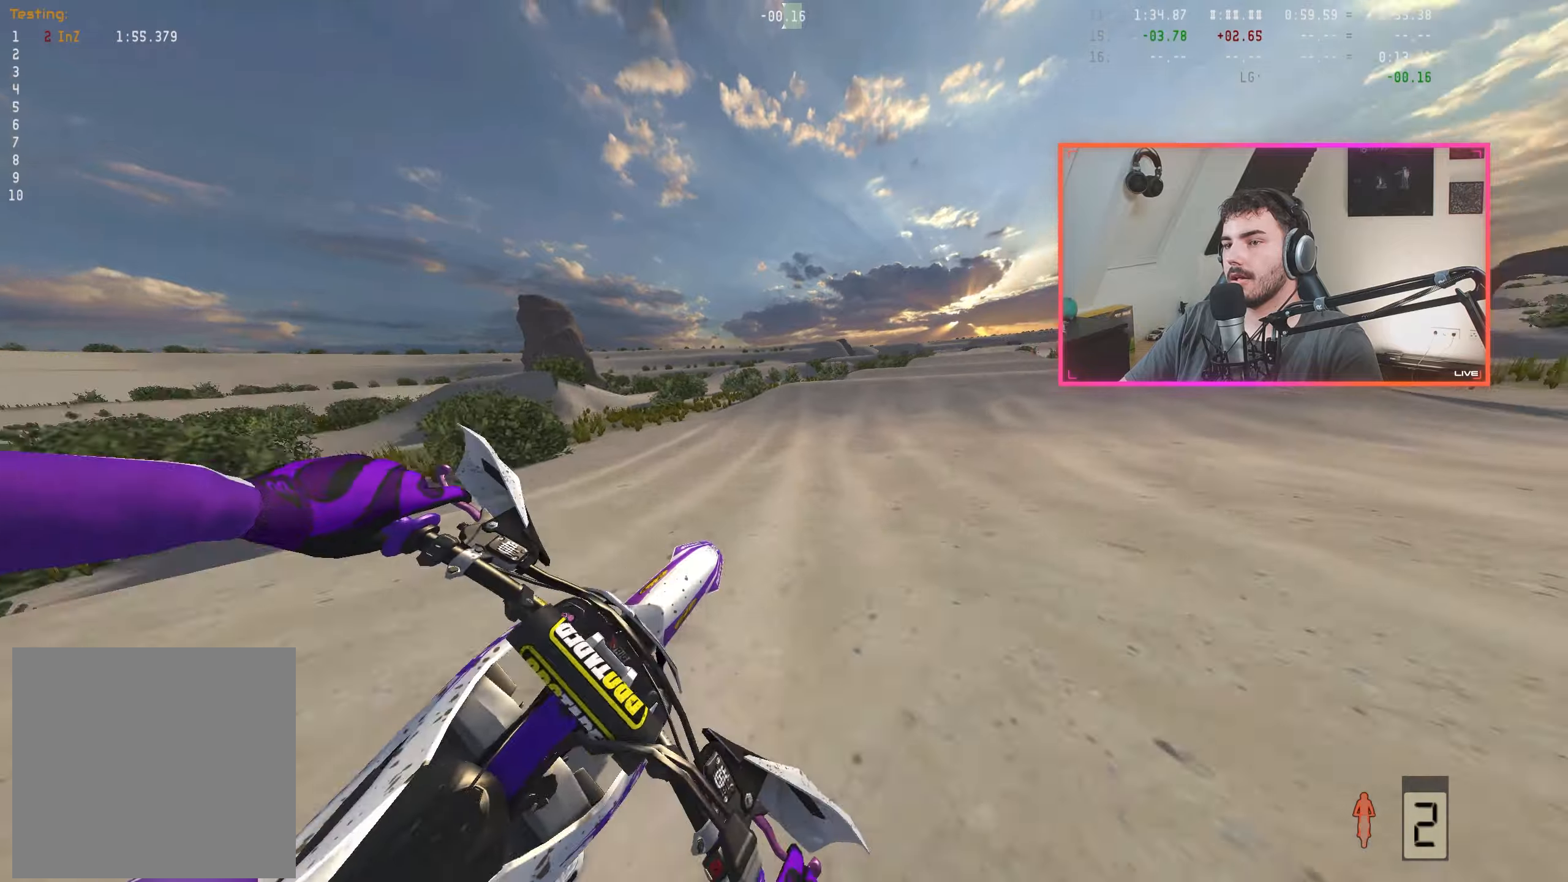
{"buttons": ["R2"], "left_stick": "center", "right_stick": "down", "events": [[217, "left_stick", "right"], [417, "left_stick", "center"]]}
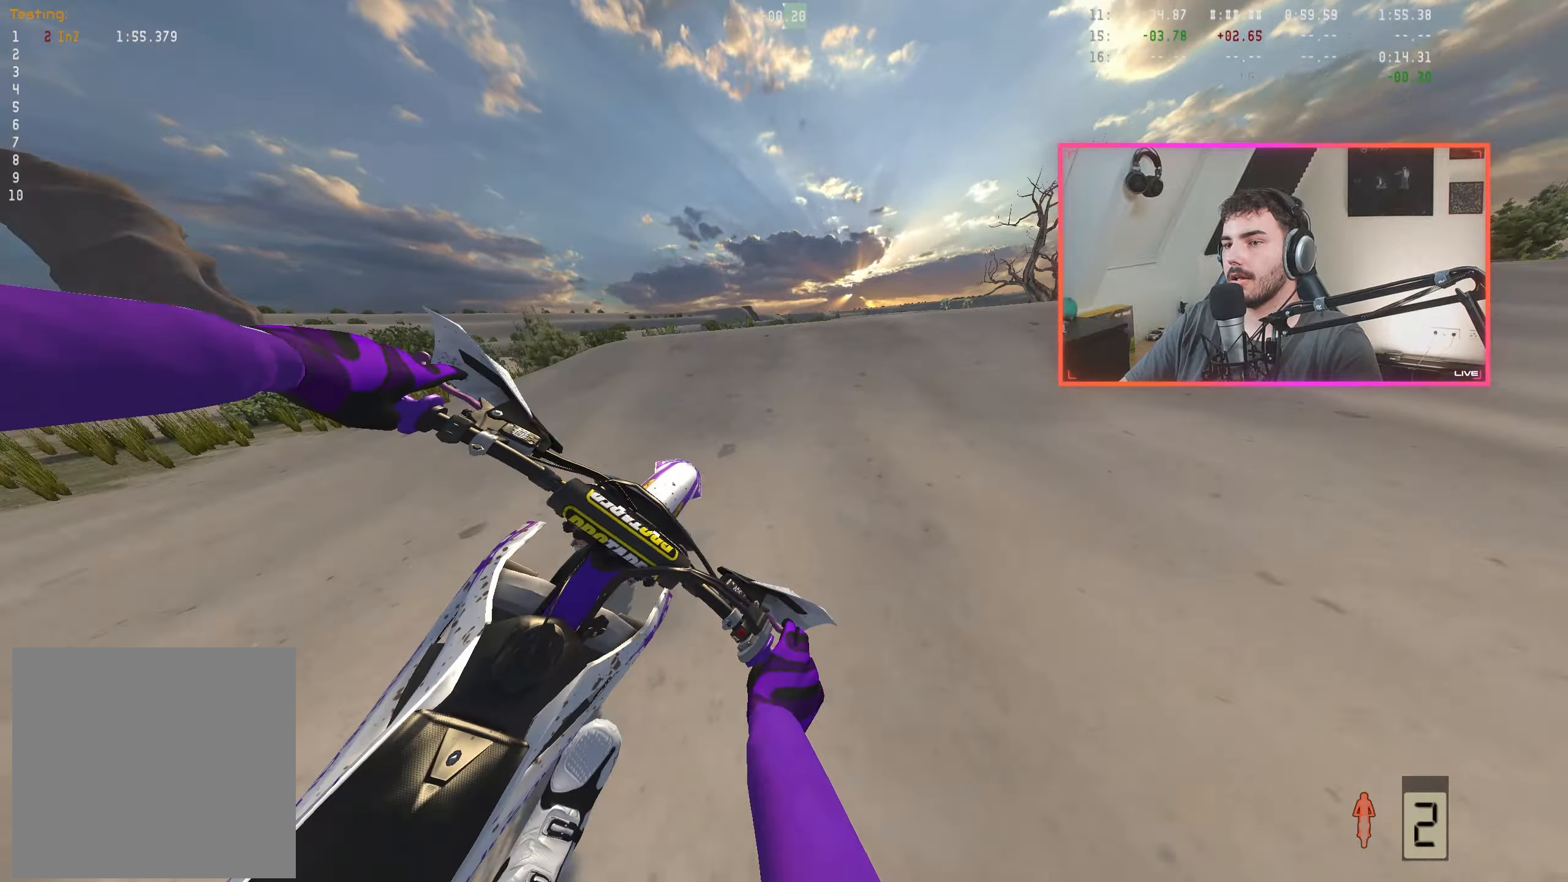
{"buttons": [], "left_stick": "center", "right_stick": "center", "events": [[300, "right_stick", "center"], [350, "R2", "up"]]}
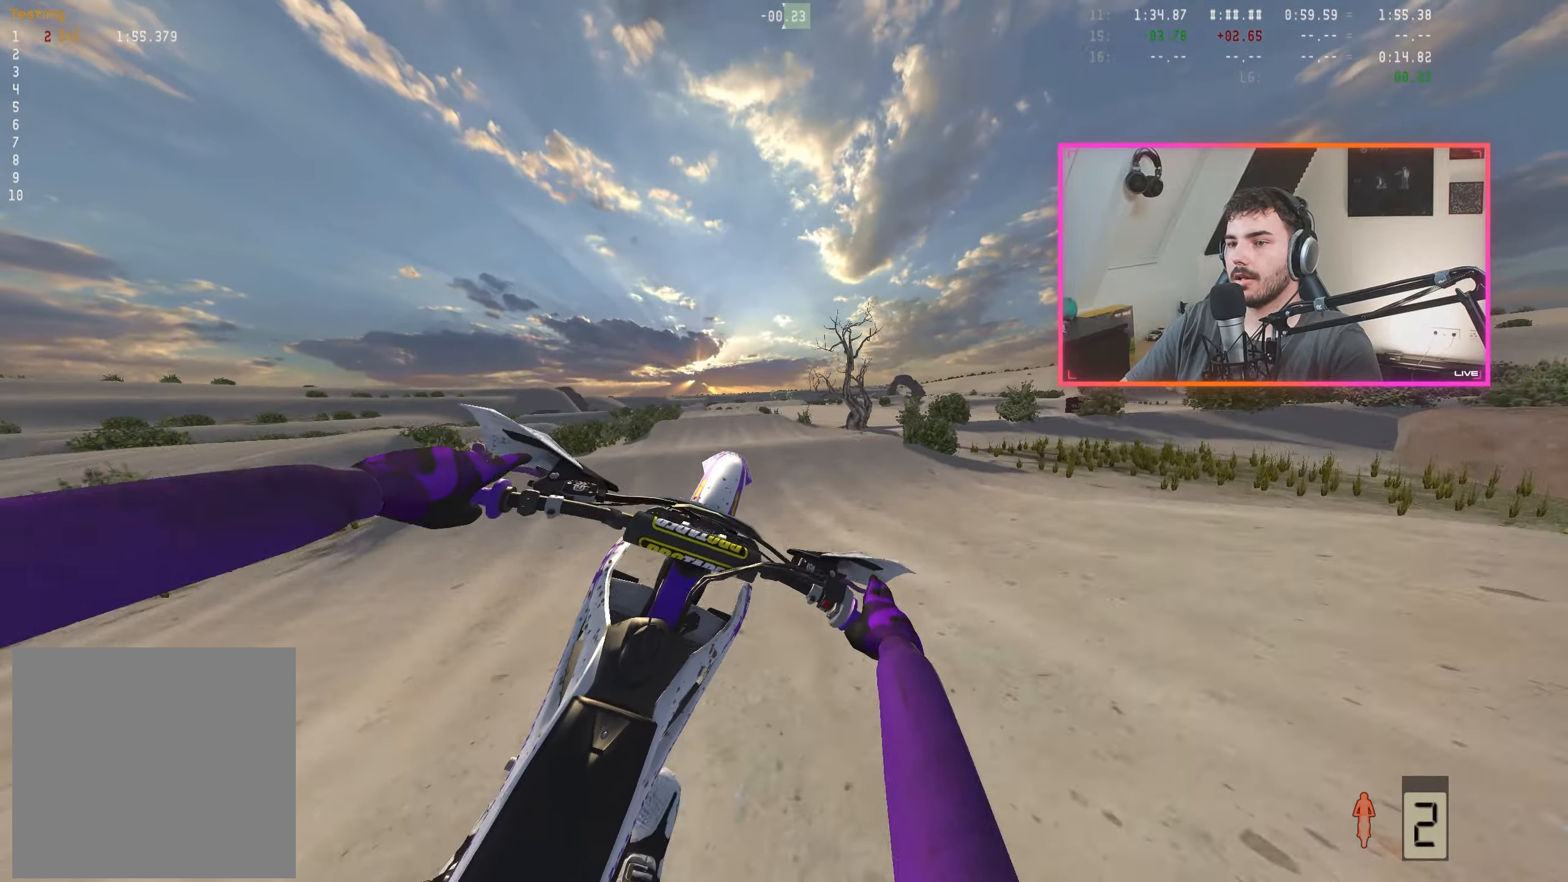
{"buttons": [], "left_stick": "center", "right_stick": "center", "events": [[100, "left_stick", "left"], [284, "left_stick", "center"]]}
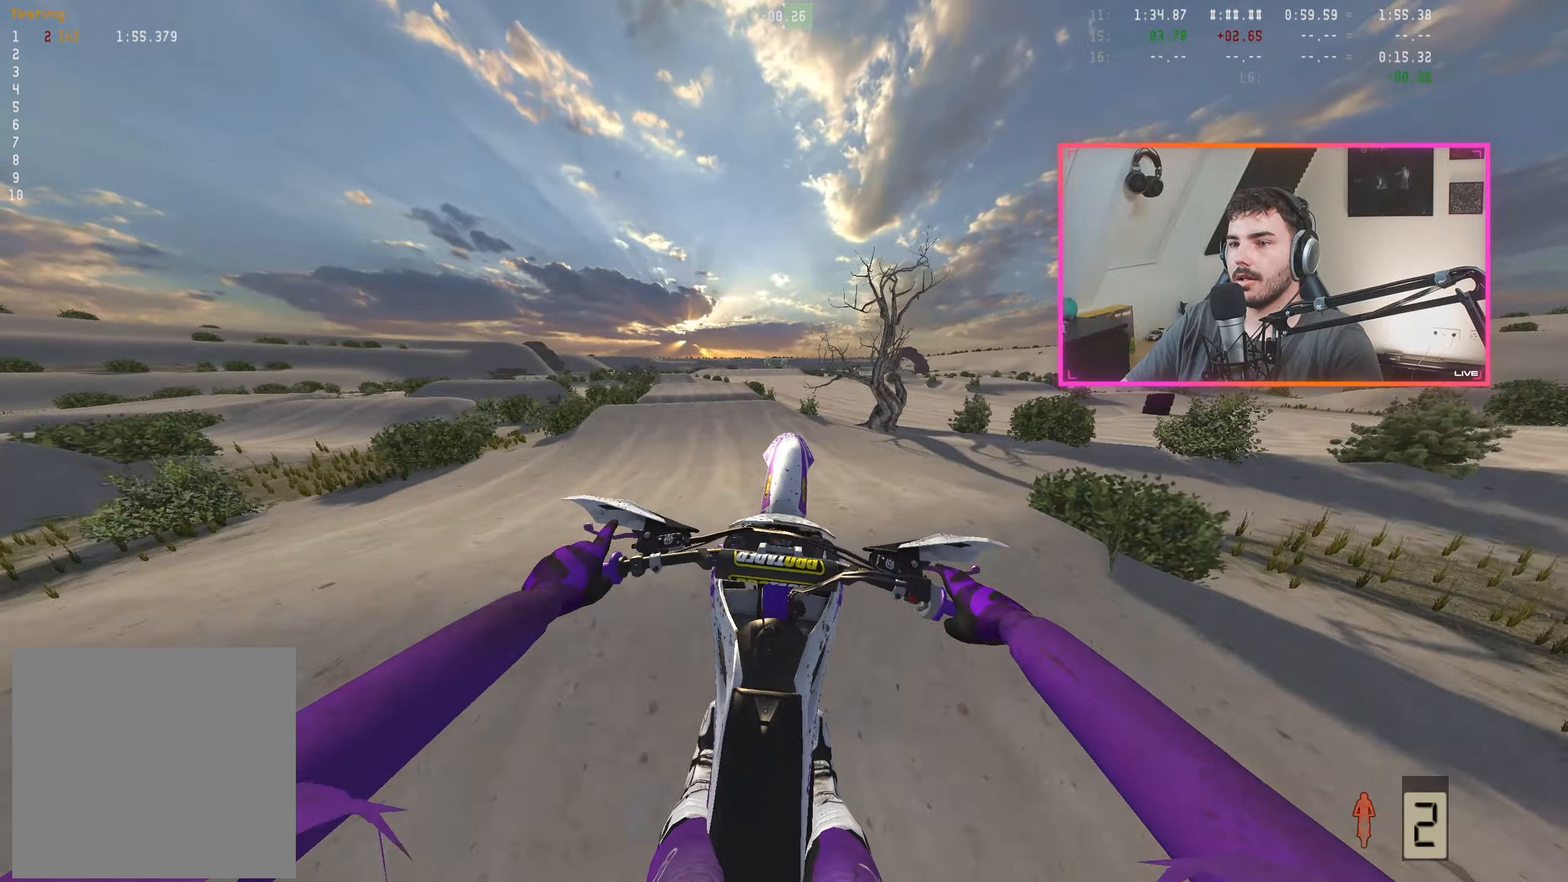
{"buttons": ["R2"], "left_stick": "left", "right_stick": "down", "events": [[317, "R2", "down"], [484, "right_stick", "down"], [500, "left_stick", "left"]]}
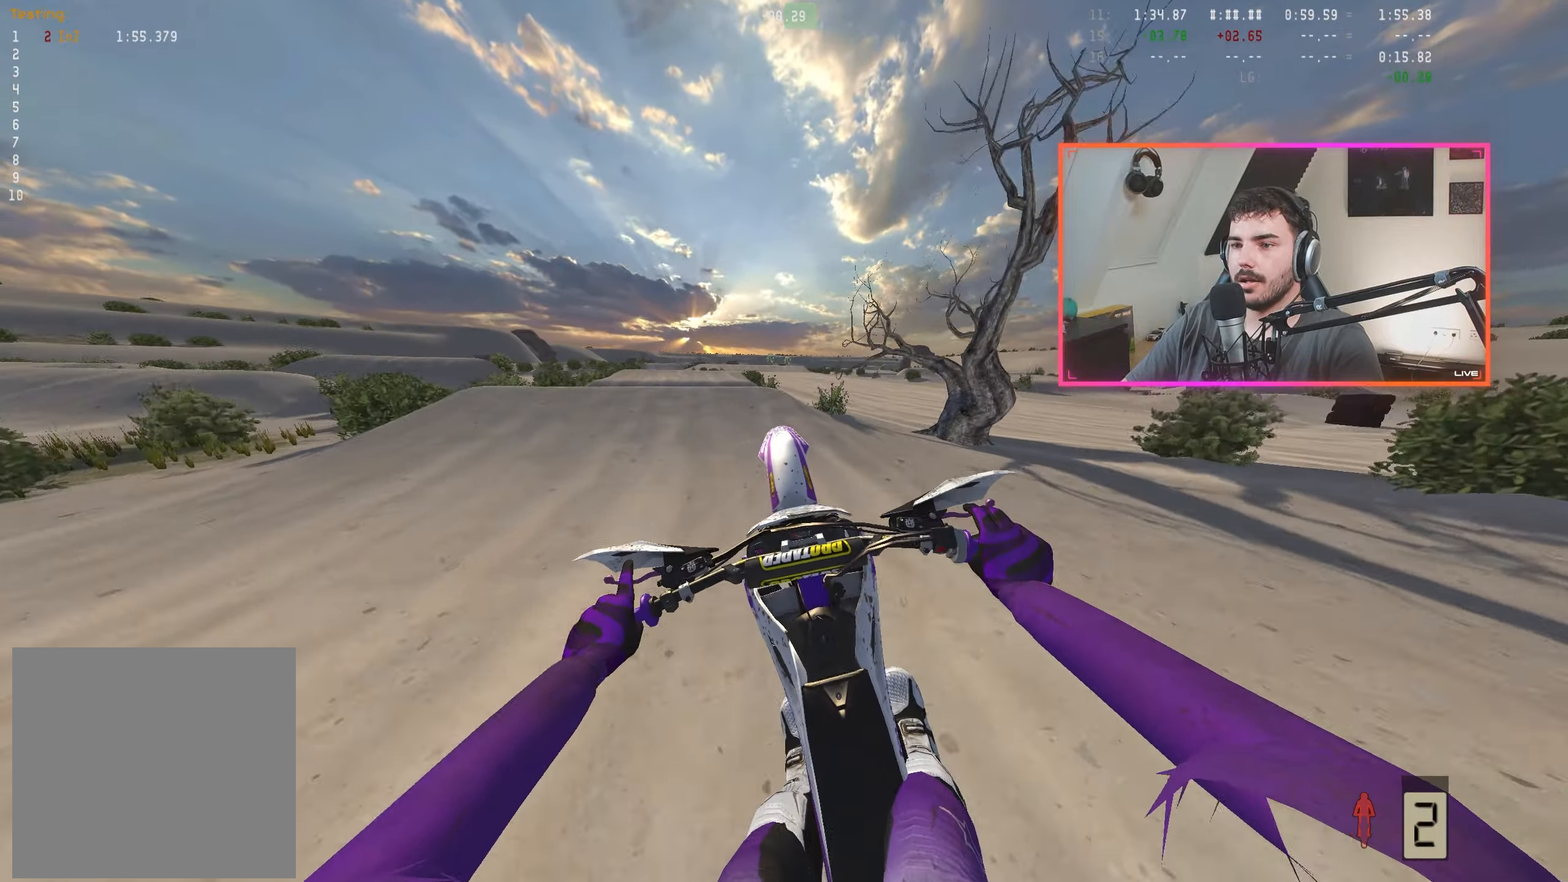
{"buttons": ["R2"], "left_stick": "left", "right_stick": "down", "events": [[117, "left_stick", "center"], [484, "left_stick", "left"]]}
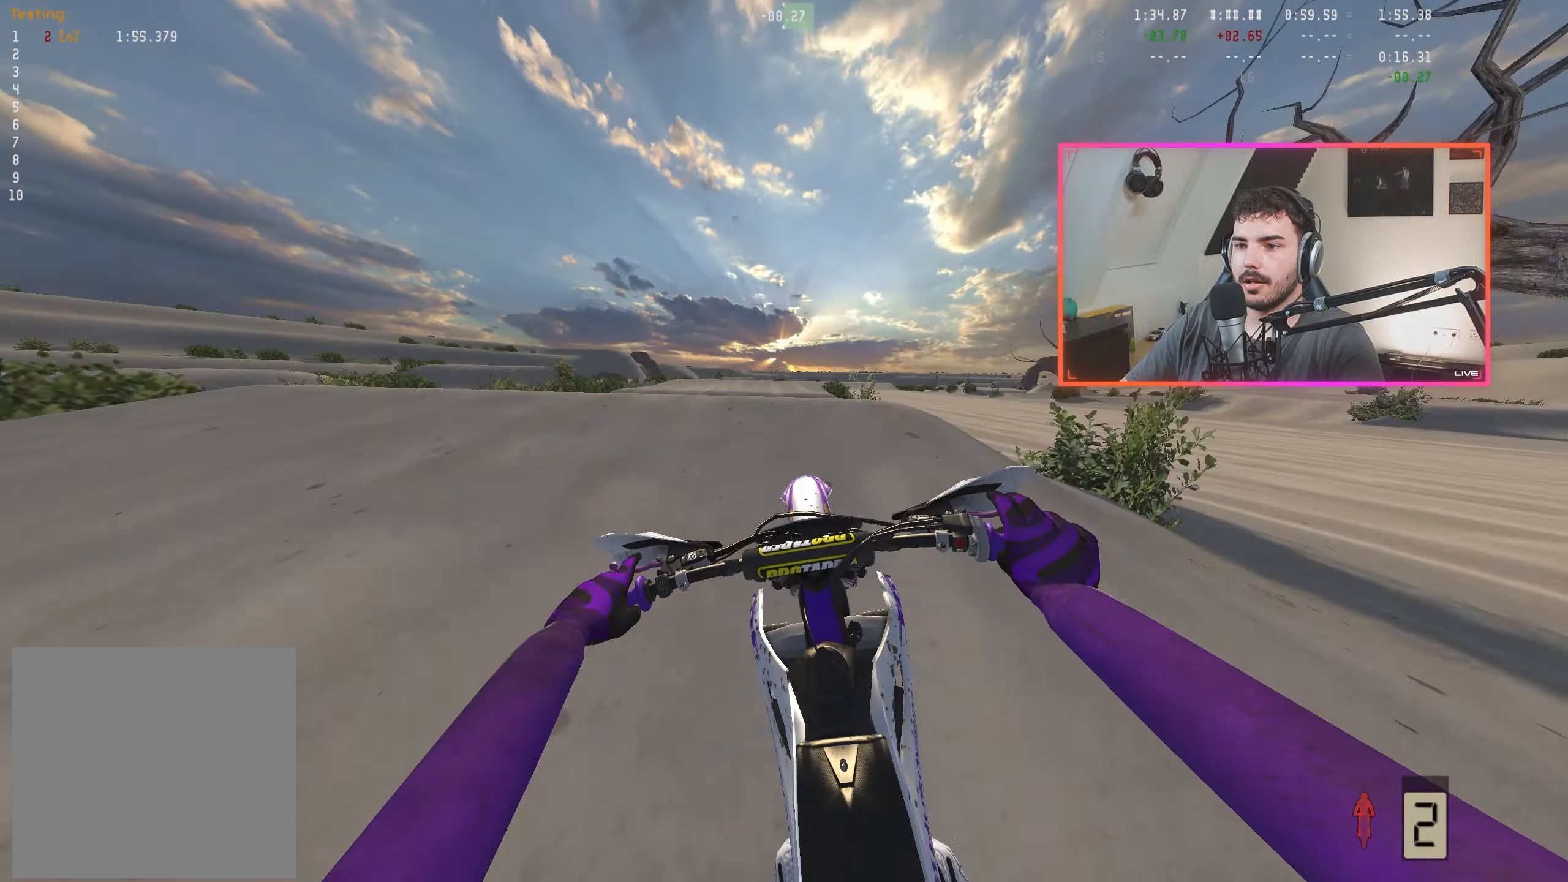
{"buttons": [], "left_stick": "right", "right_stick": "center", "events": [[100, "left_stick", "center"], [150, "right_stick", "center"], [234, "R2", "up"], [434, "left_stick", "right"]]}
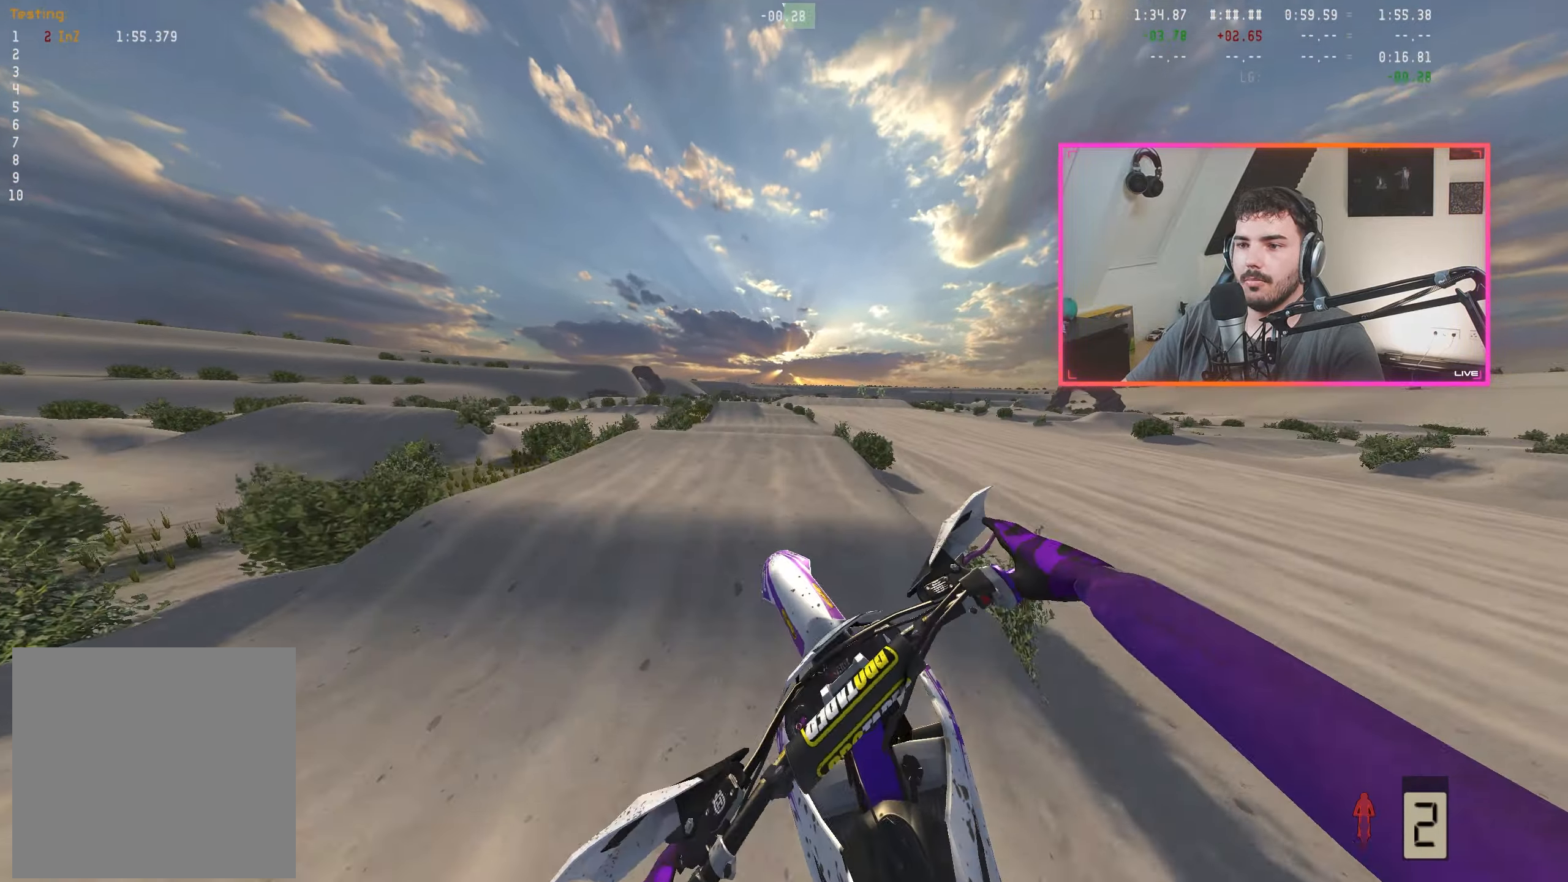
{"buttons": ["R2"], "left_stick": "center", "right_stick": "down", "events": [[17, "right_stick", "up"], [84, "R2", "down"], [134, "left_stick", "center"], [167, "R2", "up"], [200, "right_stick", "center"], [400, "R2", "down"], [434, "right_stick", "down"]]}
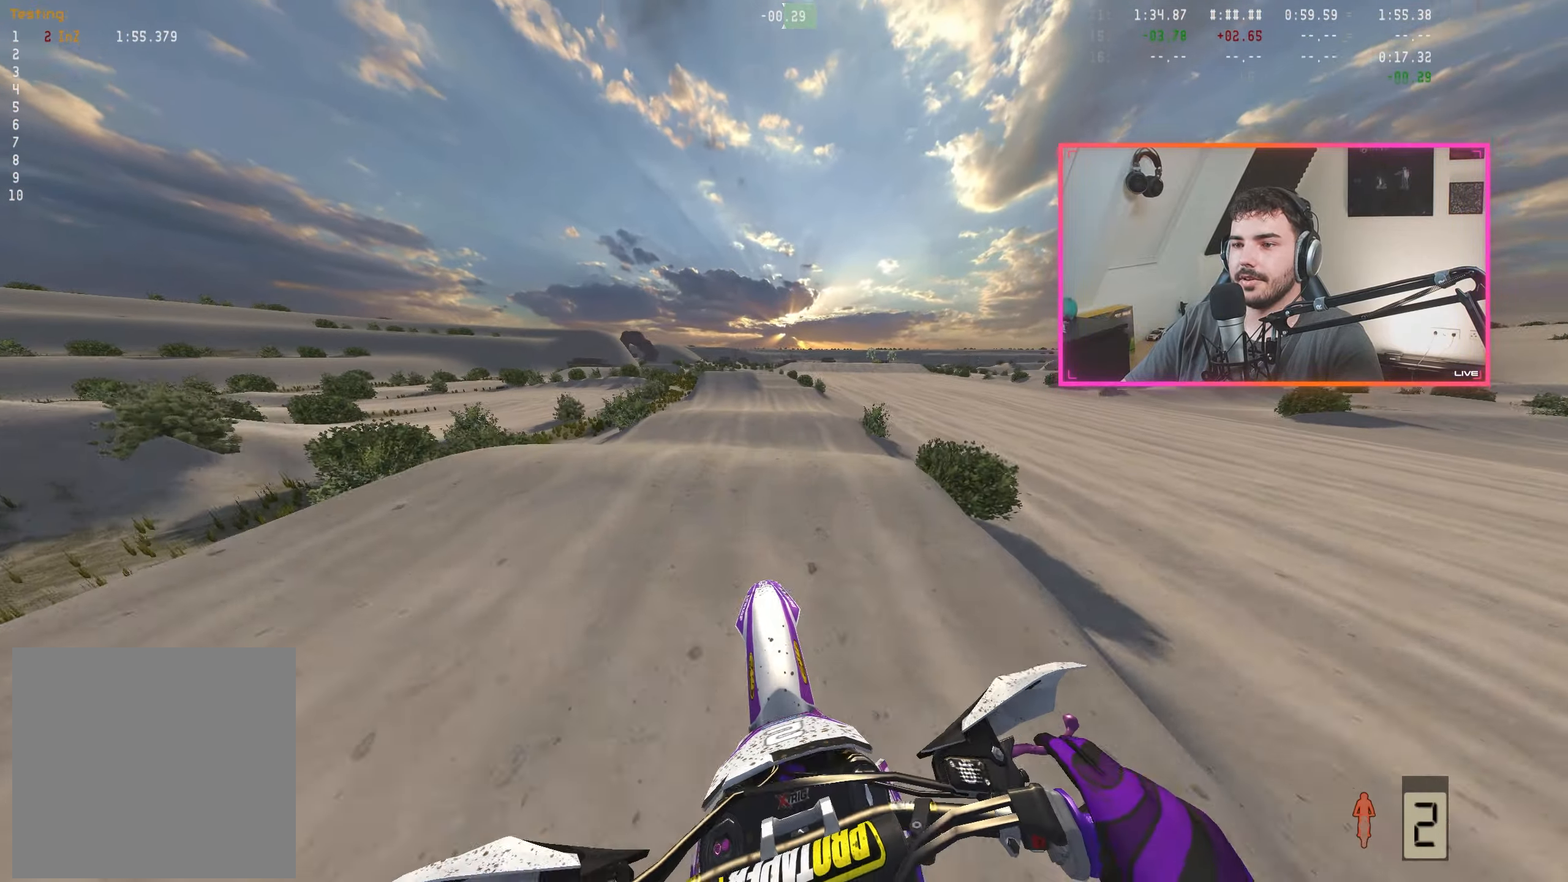
{"buttons": ["R2"], "left_stick": "center", "right_stick": "down", "events": []}
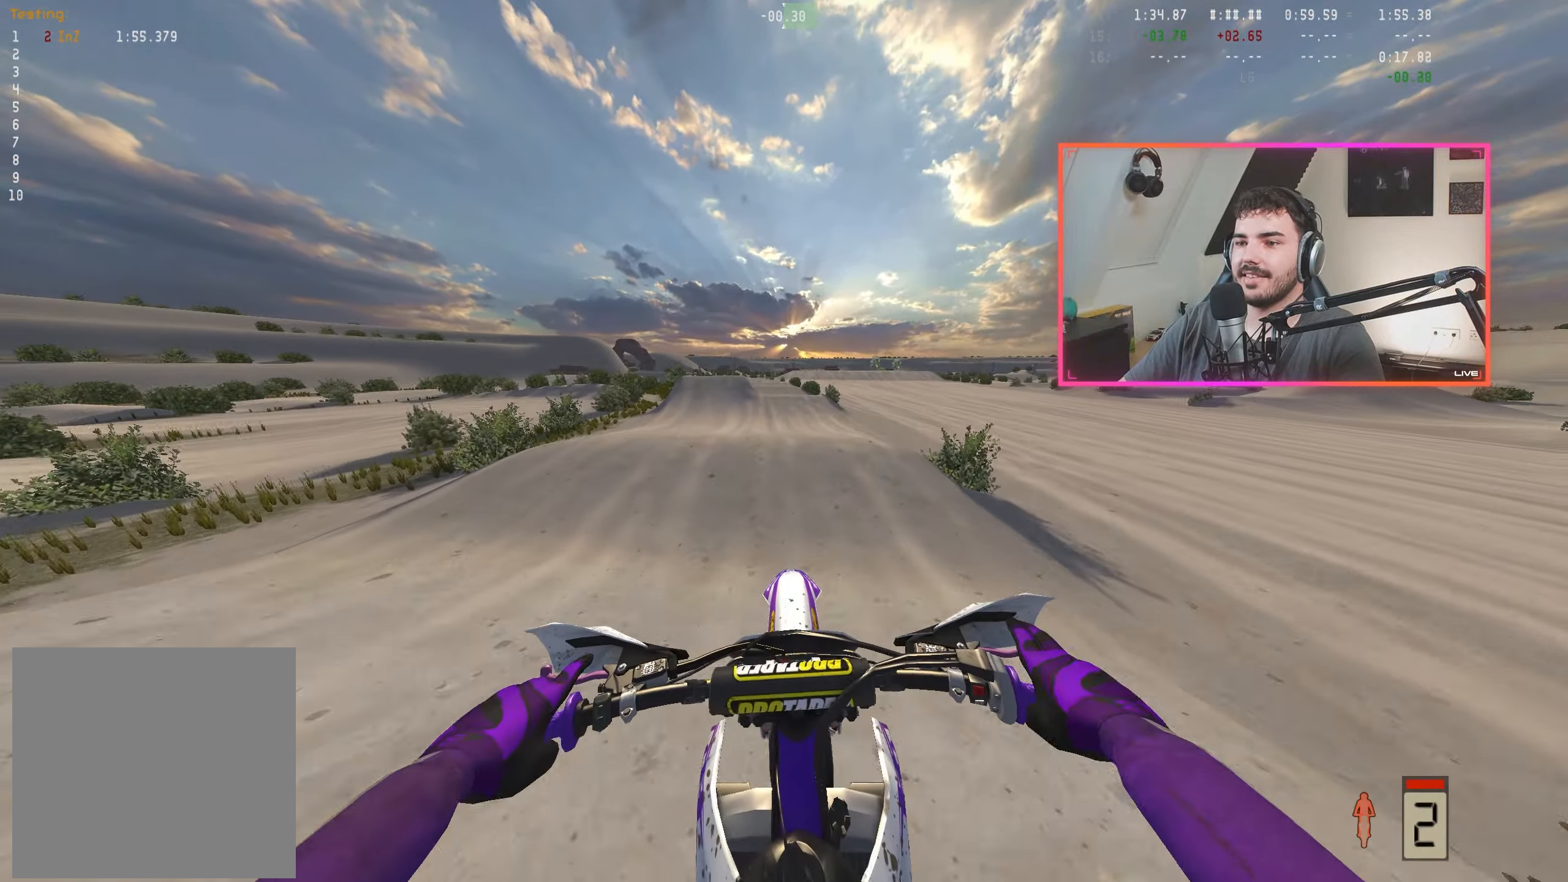
{"buttons": ["R2"], "left_stick": "center", "right_stick": "down", "events": [[17, "R2", "up"], [17, "right_stick", "center"], [234, "right_stick", "down"], [250, "R2", "down"], [334, "left_stick", "right"], [417, "left_stick", "center"]]}
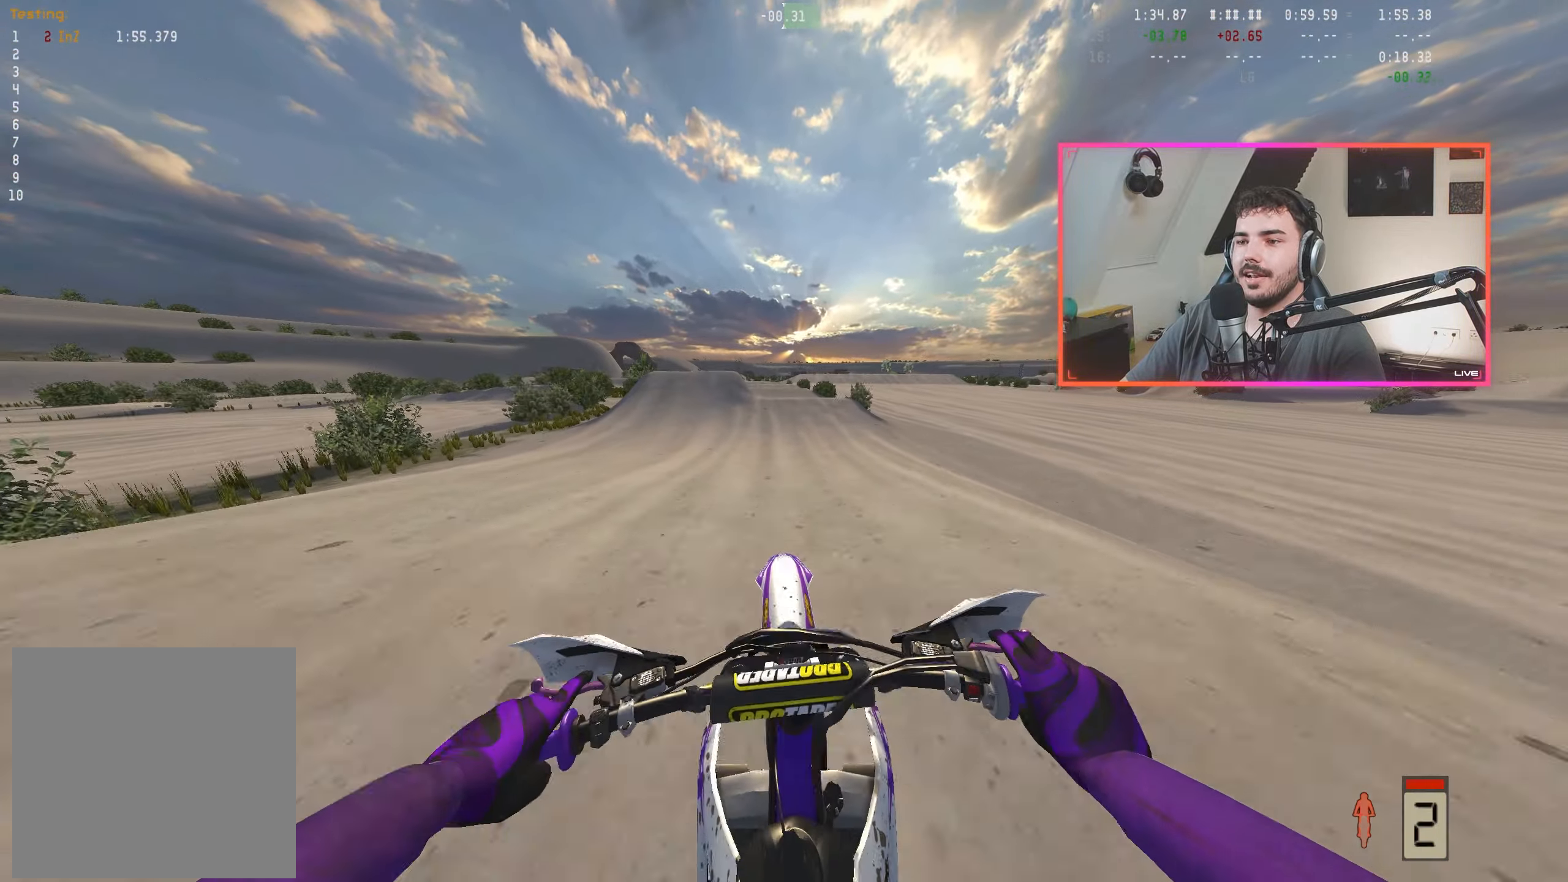
{"buttons": ["R2"], "left_stick": "center", "right_stick": "down", "events": [[217, "left_stick", "left"], [417, "left_stick", "center"]]}
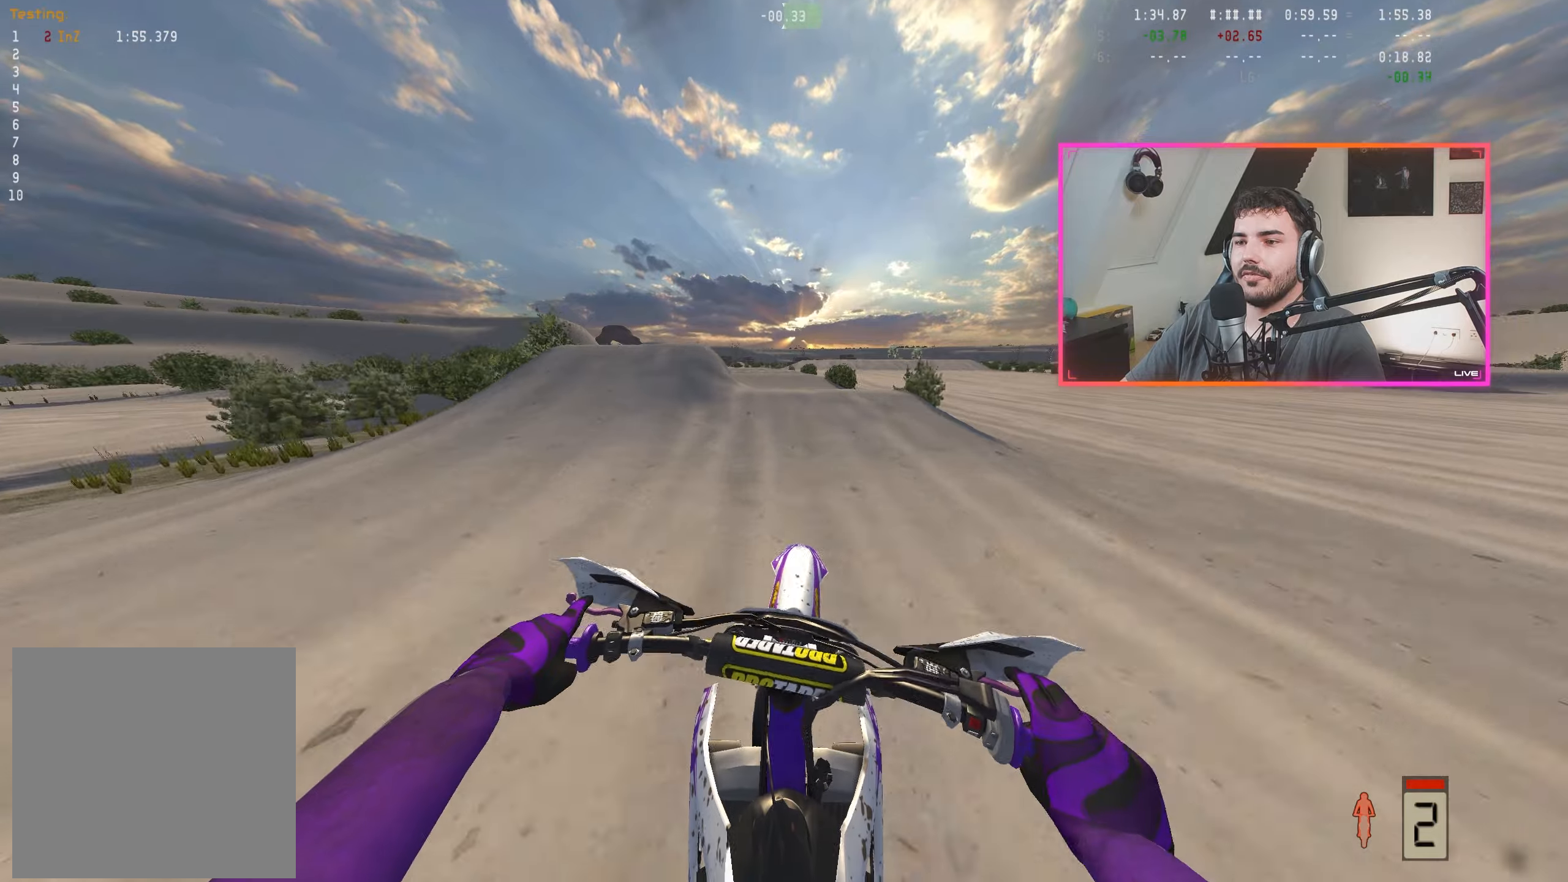
{"buttons": ["R2"], "left_stick": "center", "right_stick": "center", "events": [[250, "left_stick", "up-left"], [400, "right_stick", "center"], [483, "left_stick", "center"]]}
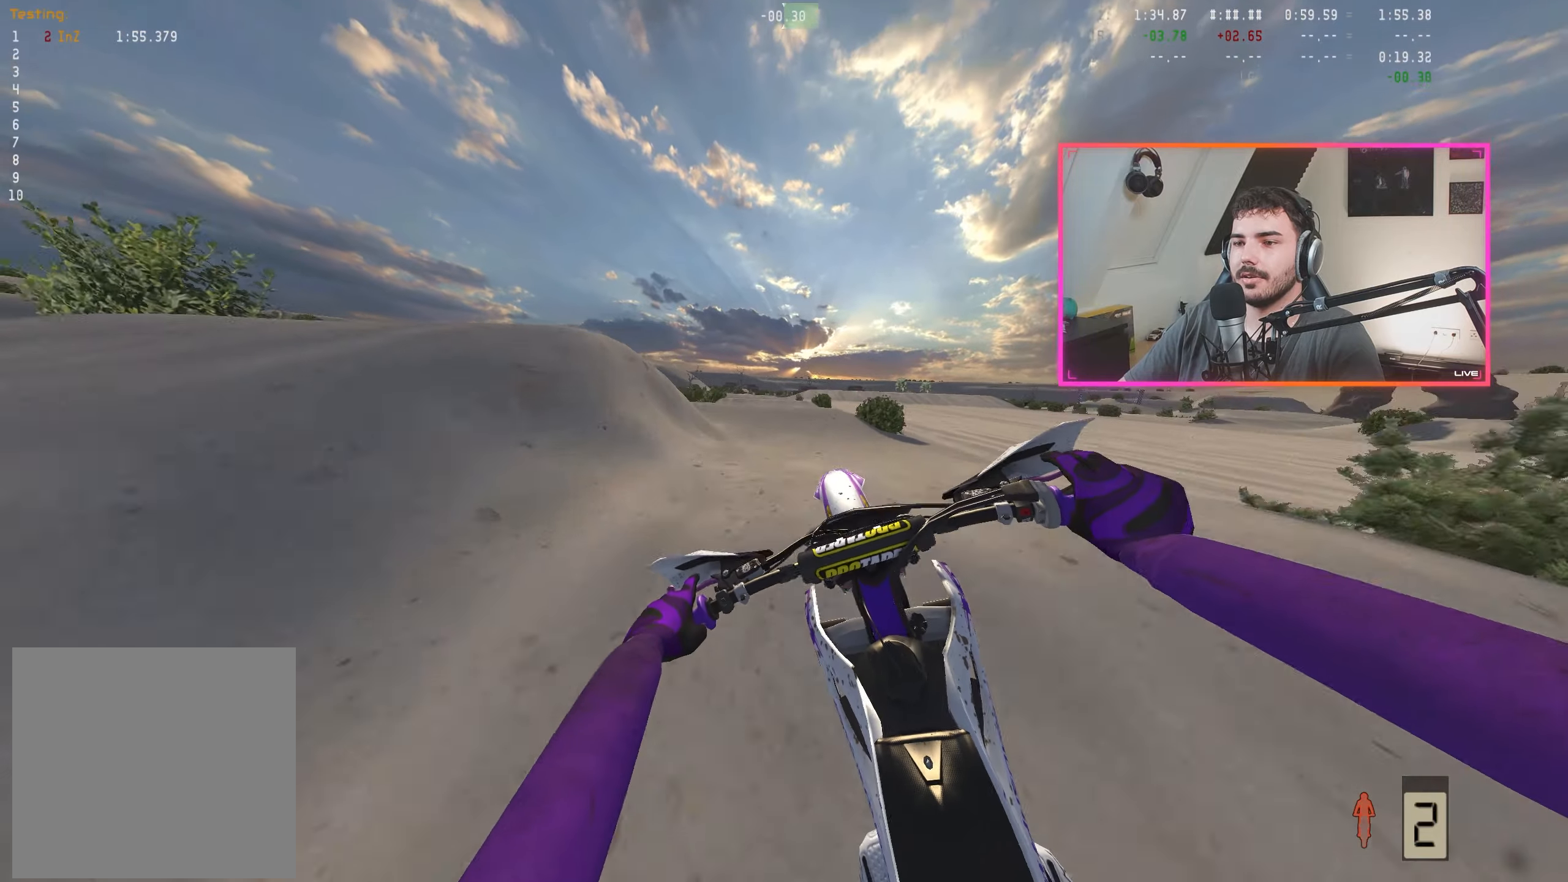
{"buttons": ["R2"], "left_stick": "right", "right_stick": "up", "events": [[100, "R2", "up"], [116, "left_stick", "right"], [233, "right_stick", "up"], [466, "R2", "down"]]}
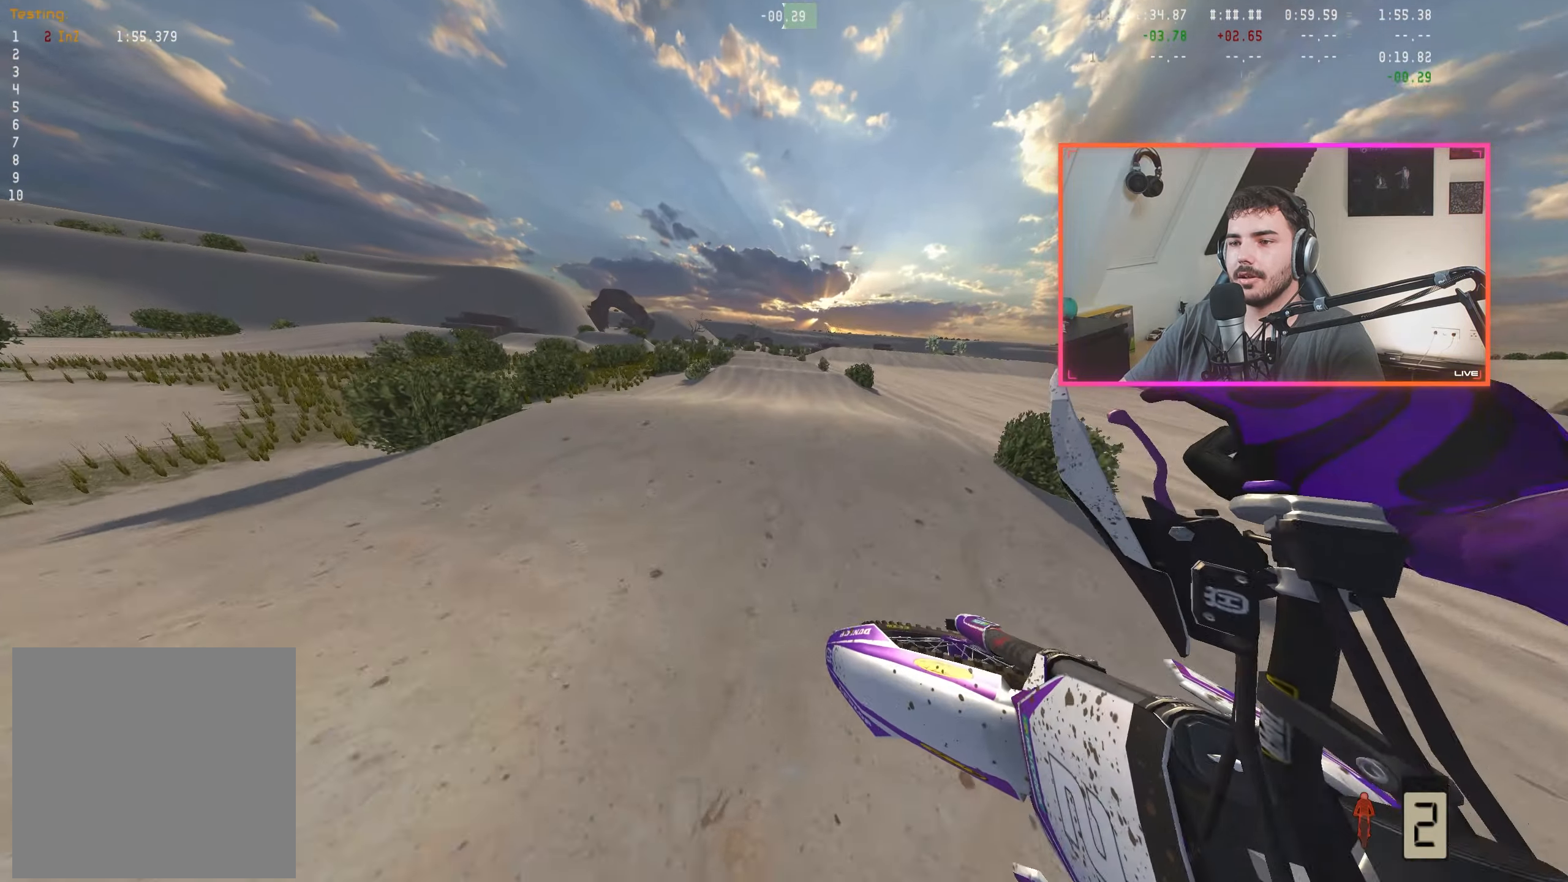
{"buttons": ["R2"], "left_stick": "center", "right_stick": "down", "events": [[166, "right_stick", "center"], [250, "left_stick", "center"], [300, "right_stick", "down"]]}
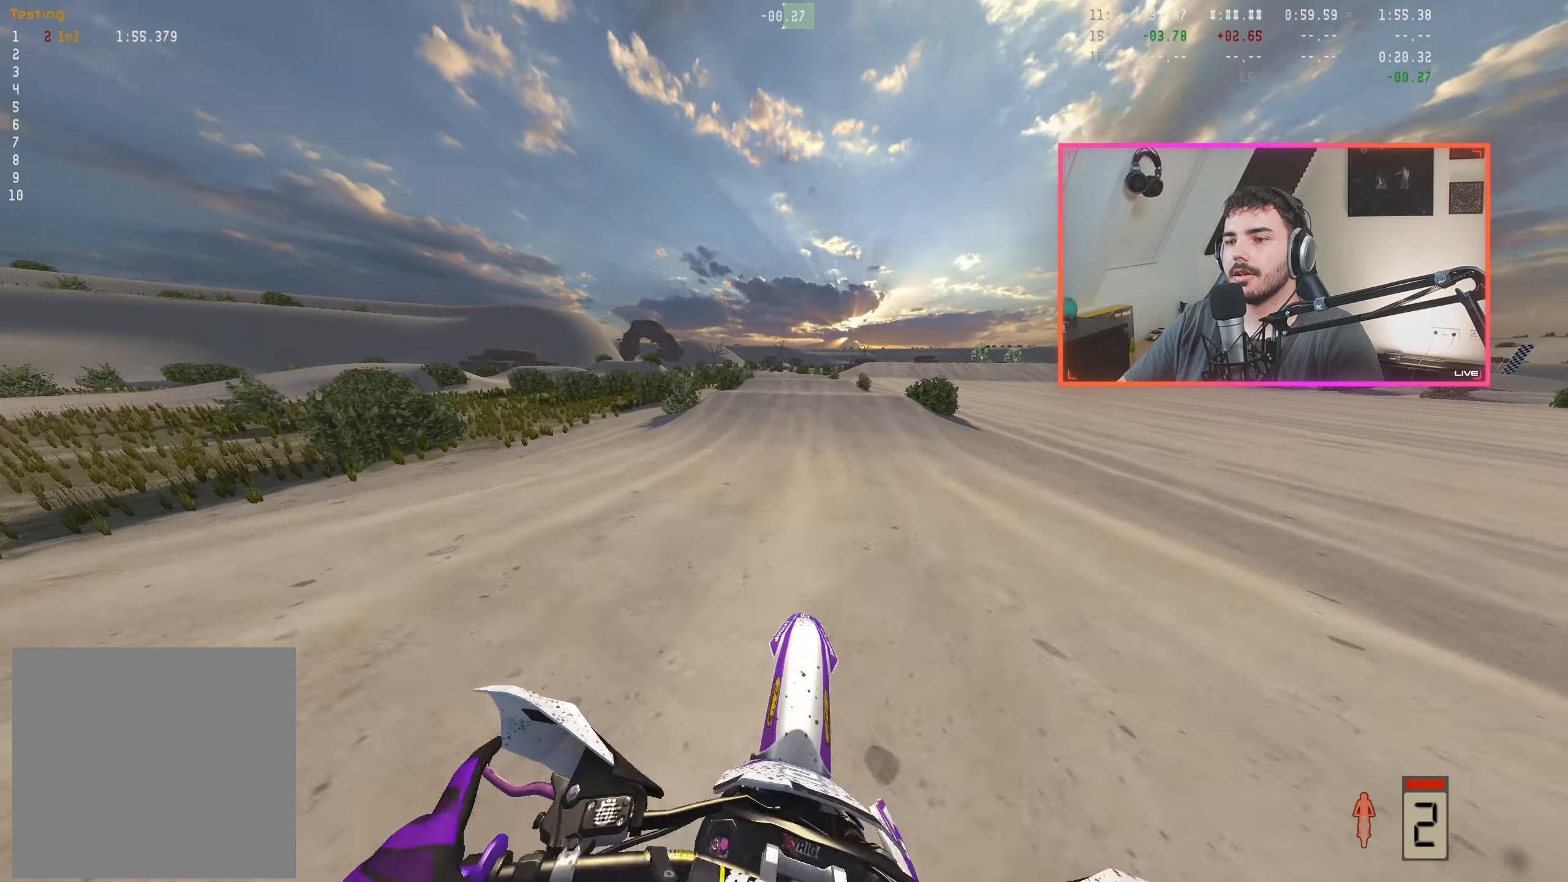
{"buttons": ["R2"], "left_stick": "center", "right_stick": "center", "events": [[283, "right_stick", "center"], [300, "R2", "up"], [350, "R2", "down"], [383, "left_stick", "right"], [483, "left_stick", "center"]]}
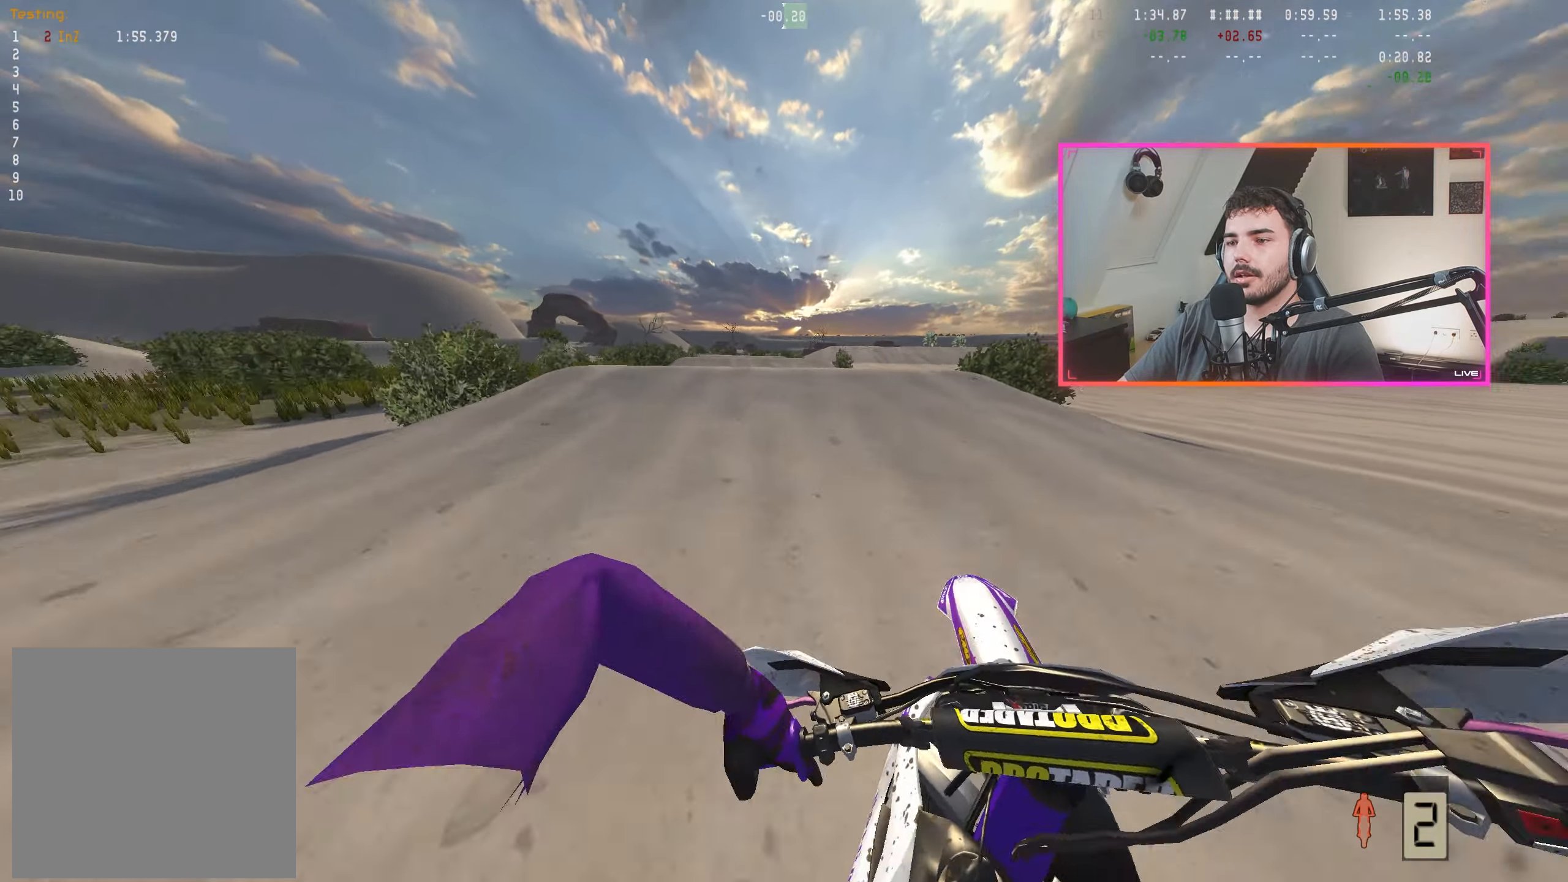
{"buttons": [], "left_stick": "center", "right_stick": "center", "events": [[466, "R2", "up"]]}
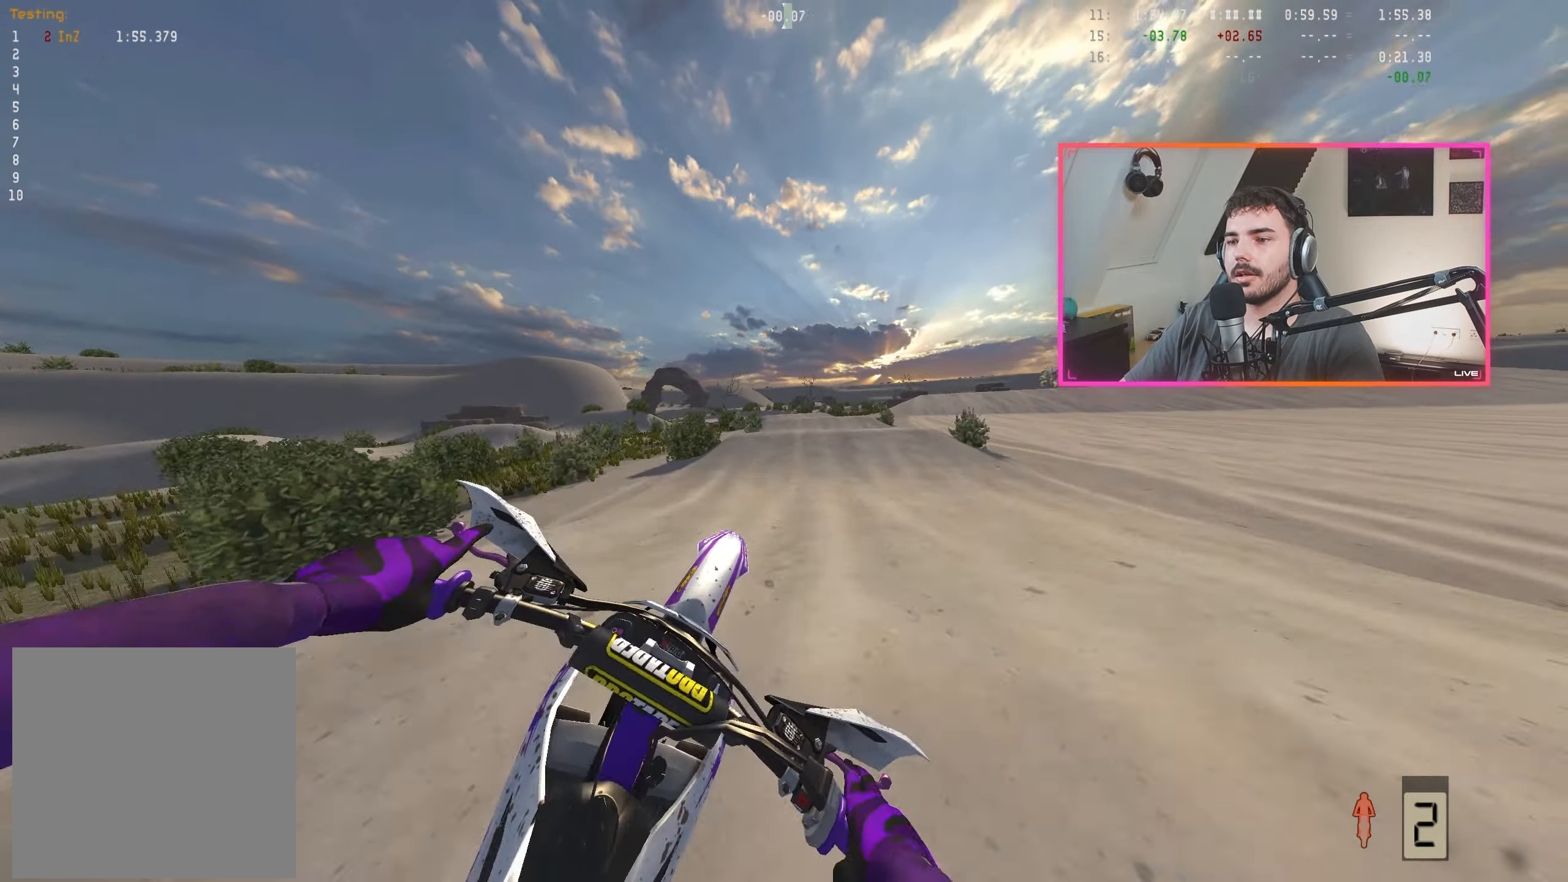
{"buttons": ["DPAD_RIGHT"], "left_stick": "center", "right_stick": "center", "events": [[500, "DPAD_RIGHT", "down"]]}
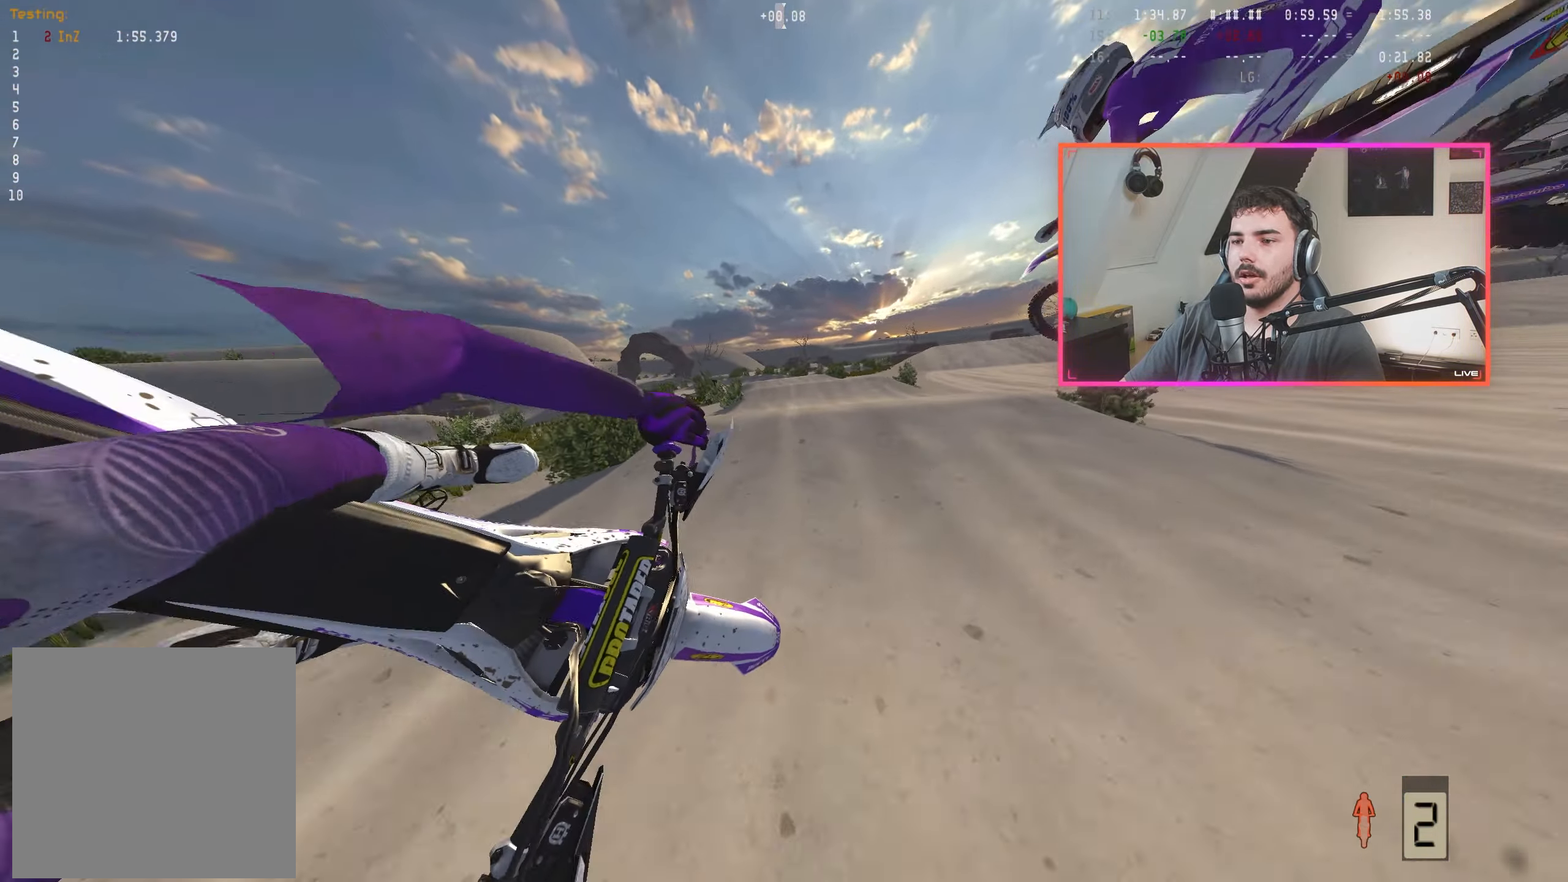
{"buttons": ["R2"], "left_stick": "right", "right_stick": "center", "events": [[100, "DPAD_RIGHT", "up"], [200, "X", "down"], [266, "X", "up"], [283, "R2", "down"], [466, "left_stick", "right"]]}
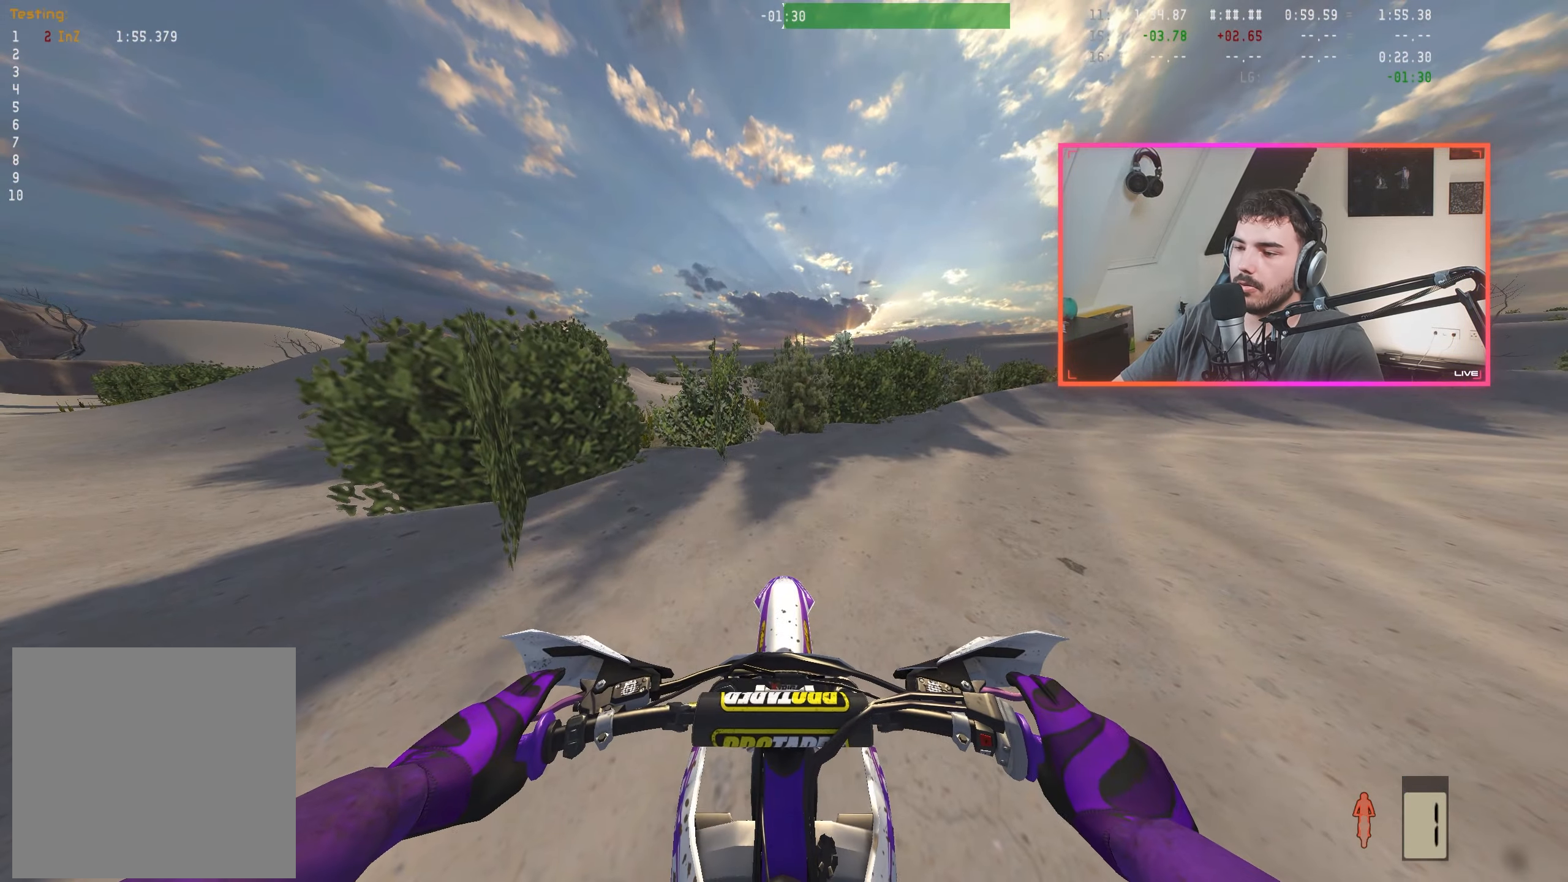
{"buttons": ["R2"], "left_stick": "right", "right_stick": "center", "events": [[333, "A", "down"], [383, "A", "up"]]}
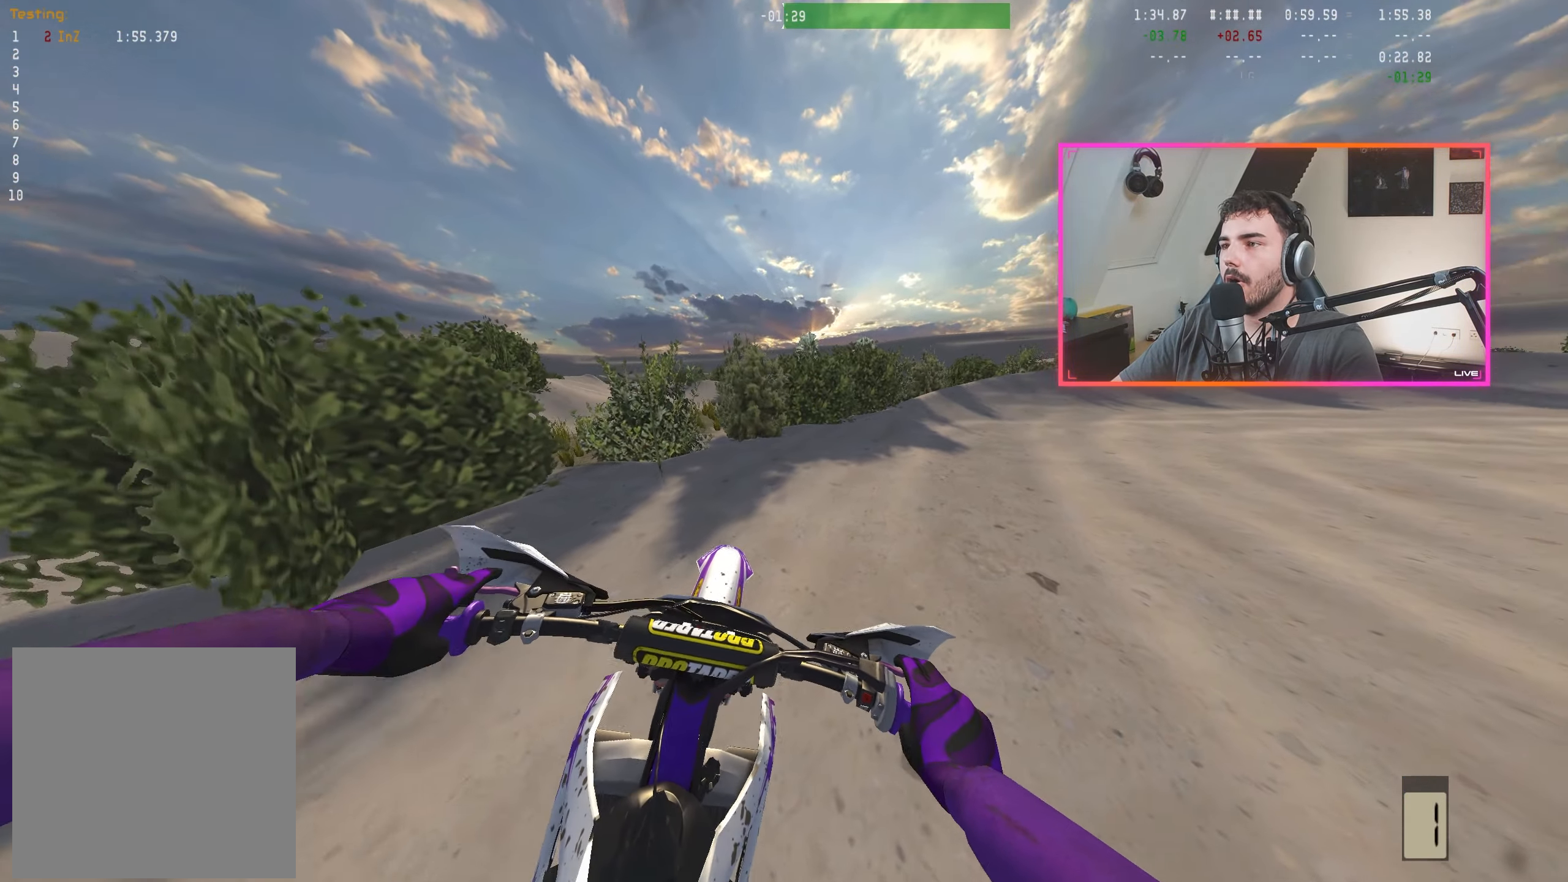
{"buttons": [], "left_stick": "center", "right_stick": "center", "events": [[66, "left_stick", "center"], [100, "R2", "up"]]}
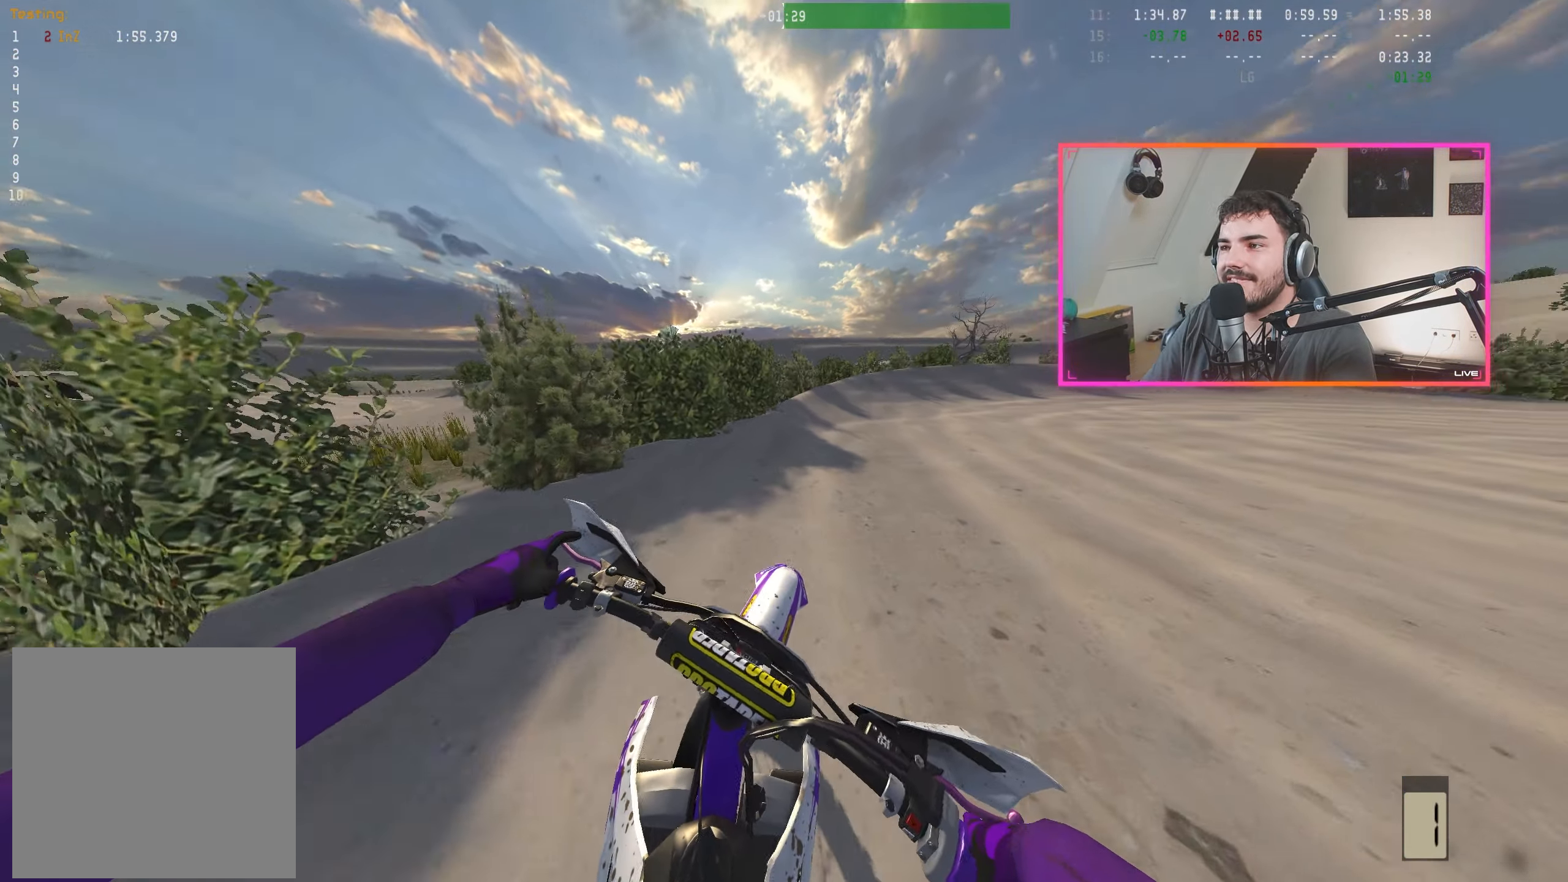
{"buttons": [], "left_stick": "center", "right_stick": "center", "events": []}
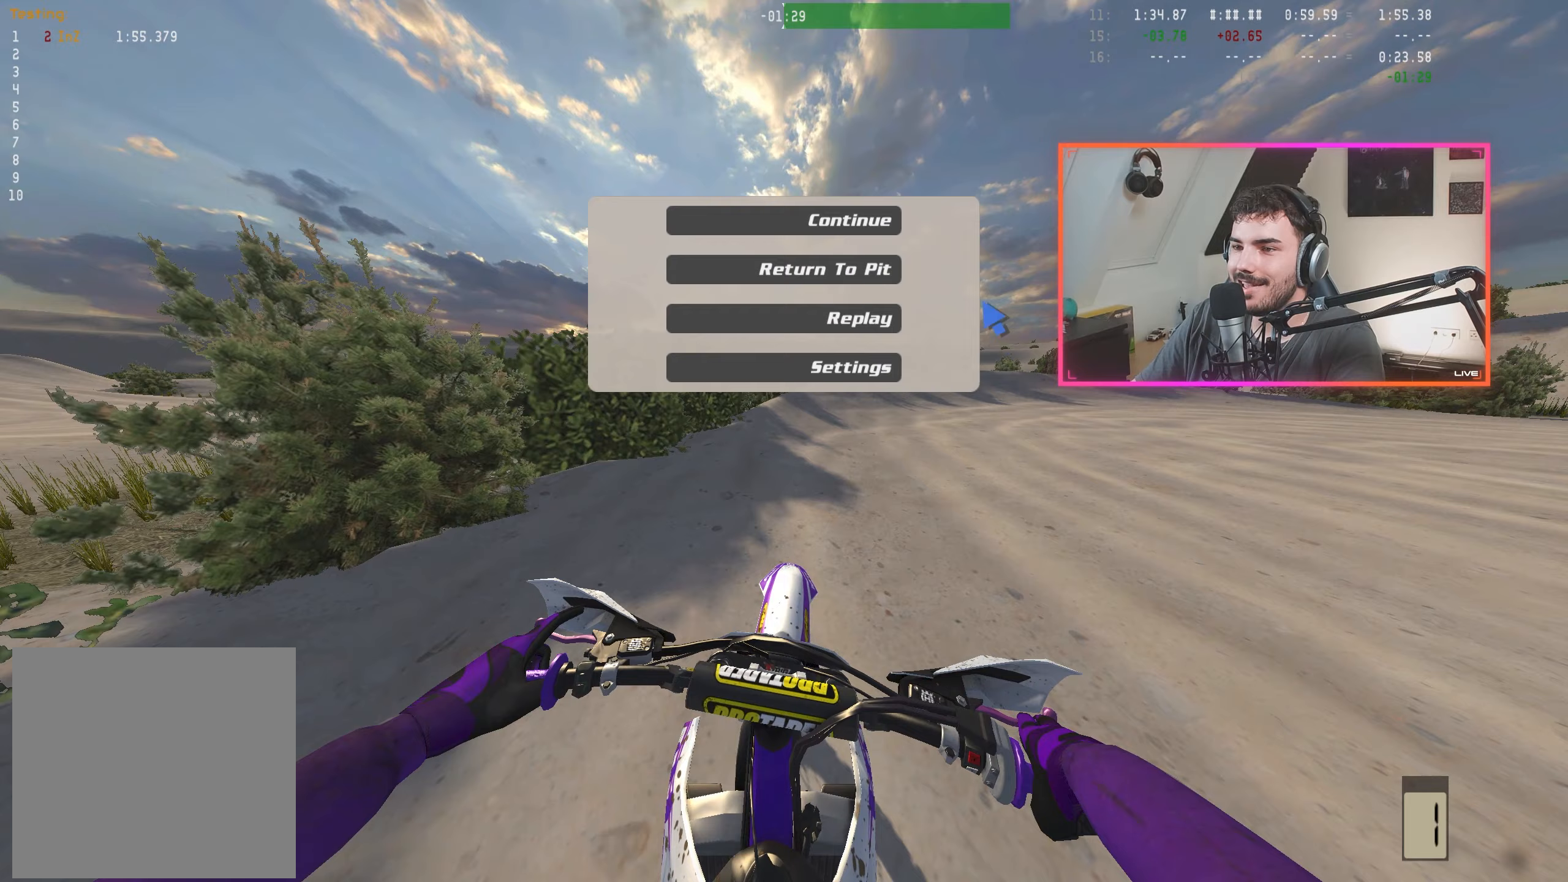
{"buttons": [], "left_stick": "center", "right_stick": "center", "events": []}
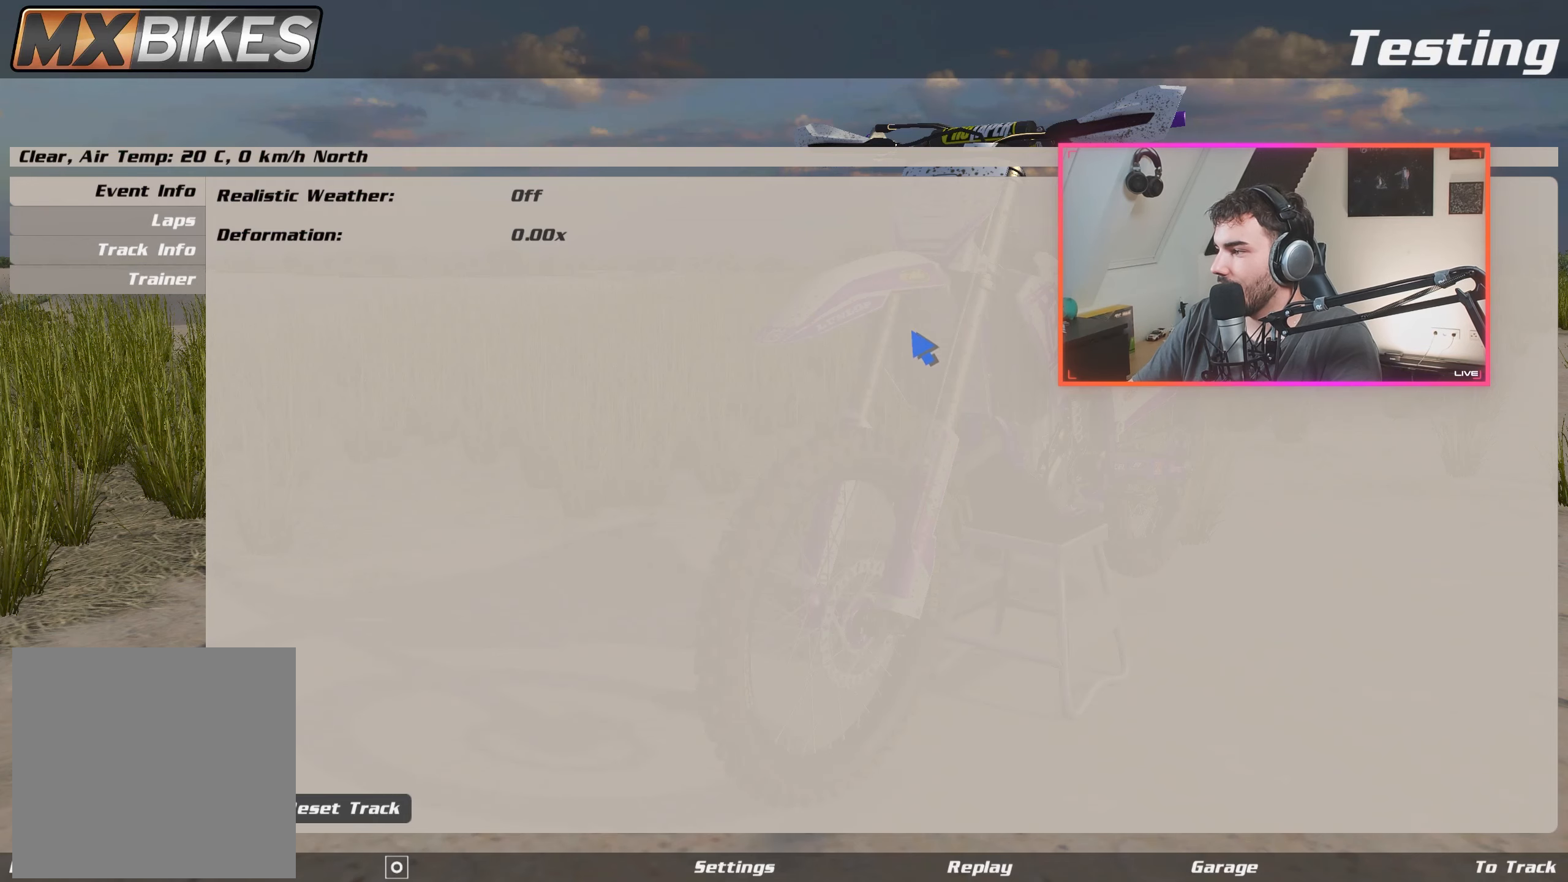
{"buttons": [], "left_stick": "center", "right_stick": "center", "events": []}
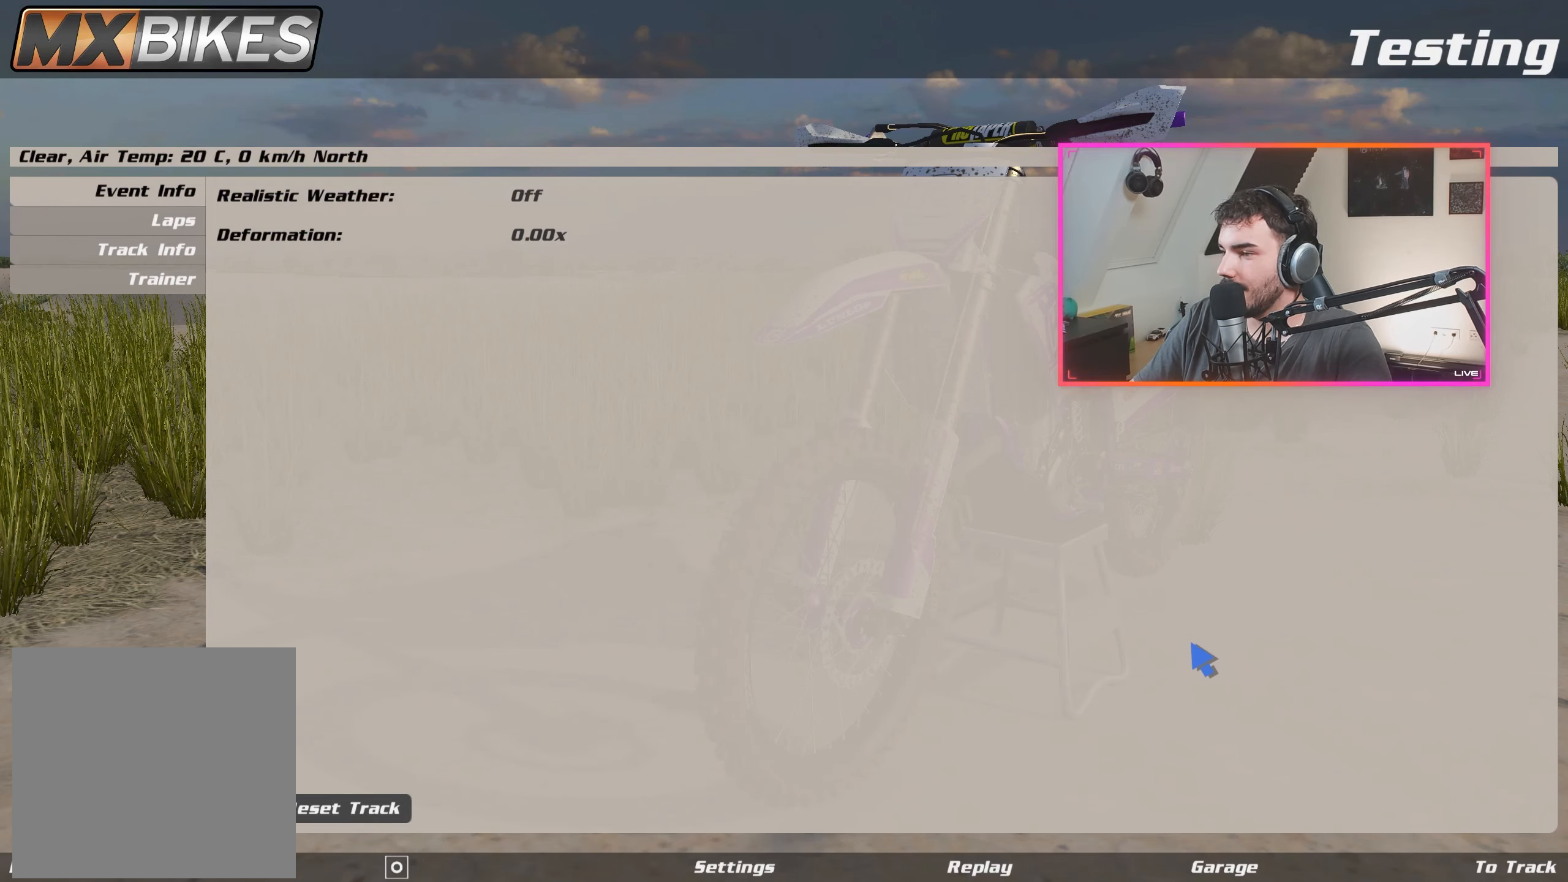
{"buttons": [], "left_stick": "center", "right_stick": "center", "events": []}
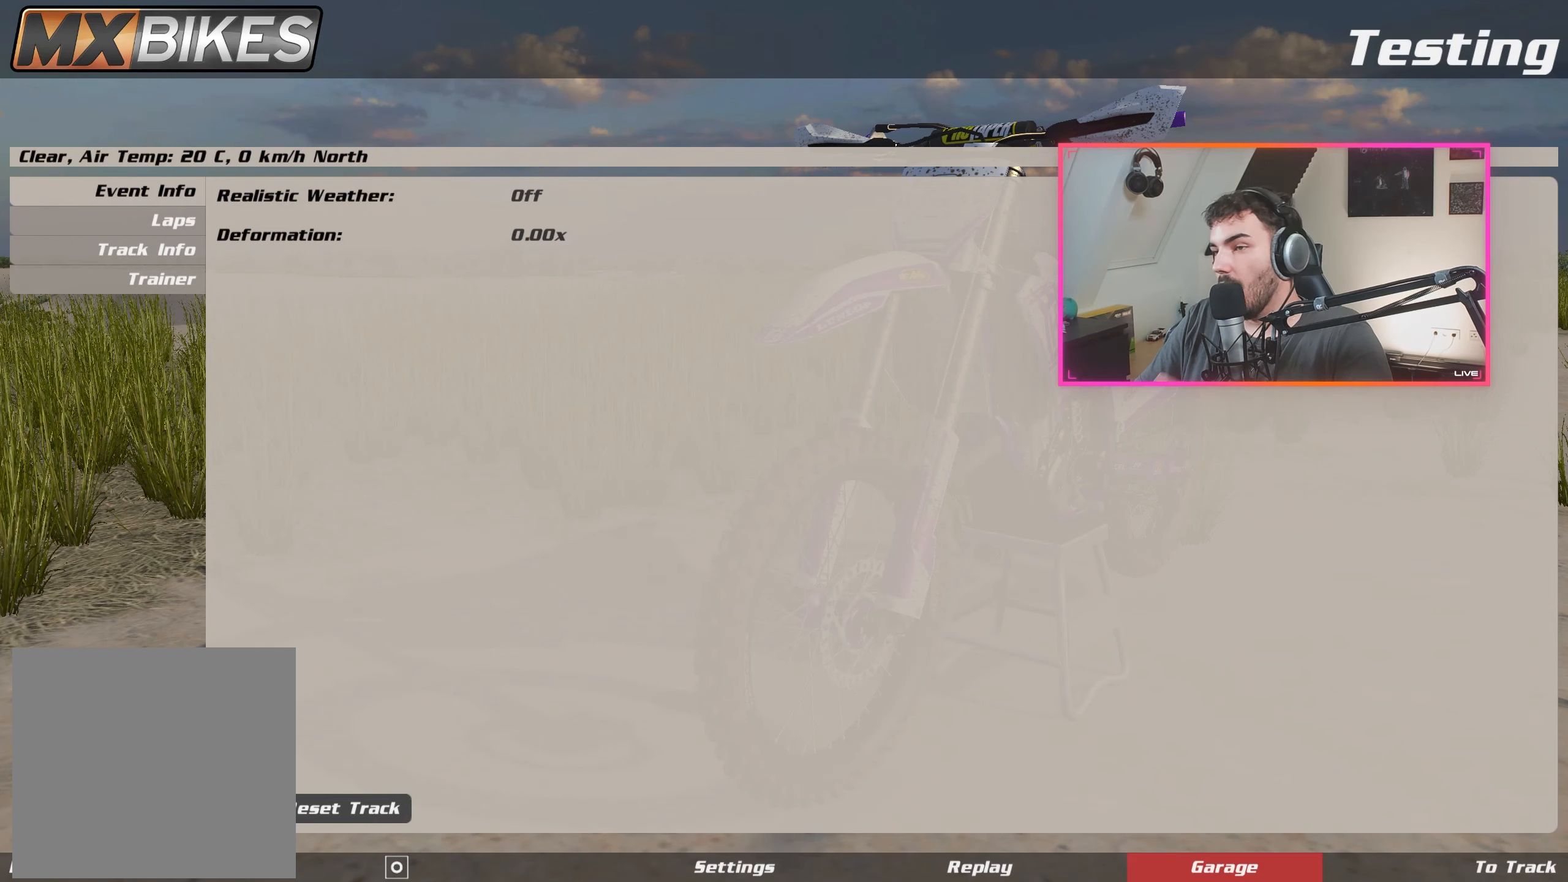
{"buttons": [], "left_stick": "center", "right_stick": "center", "events": []}
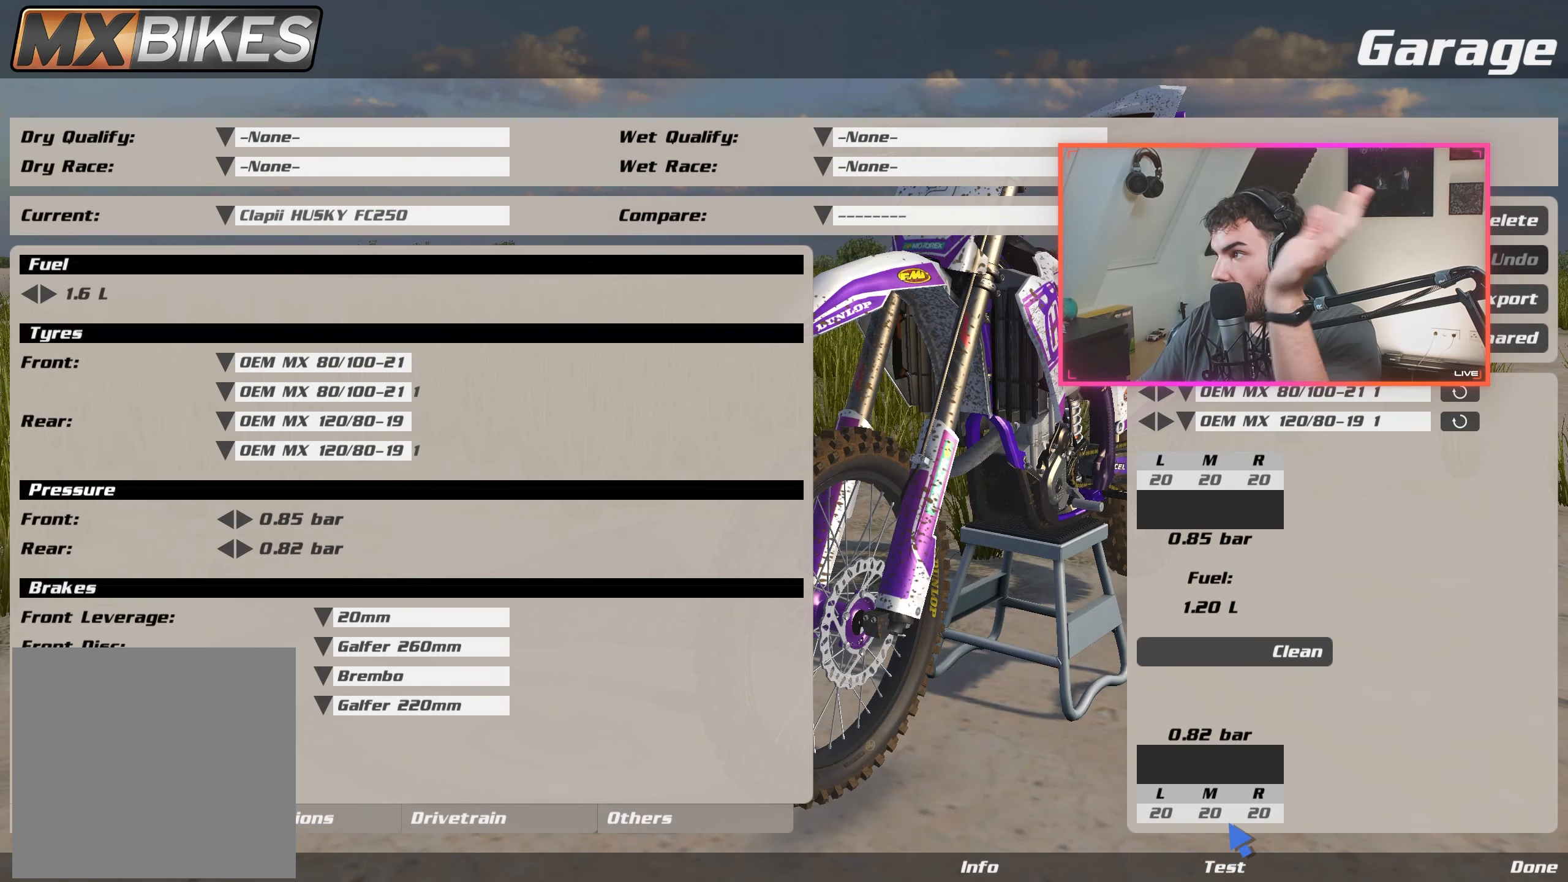
{"buttons": [], "left_stick": "center", "right_stick": "center", "events": []}
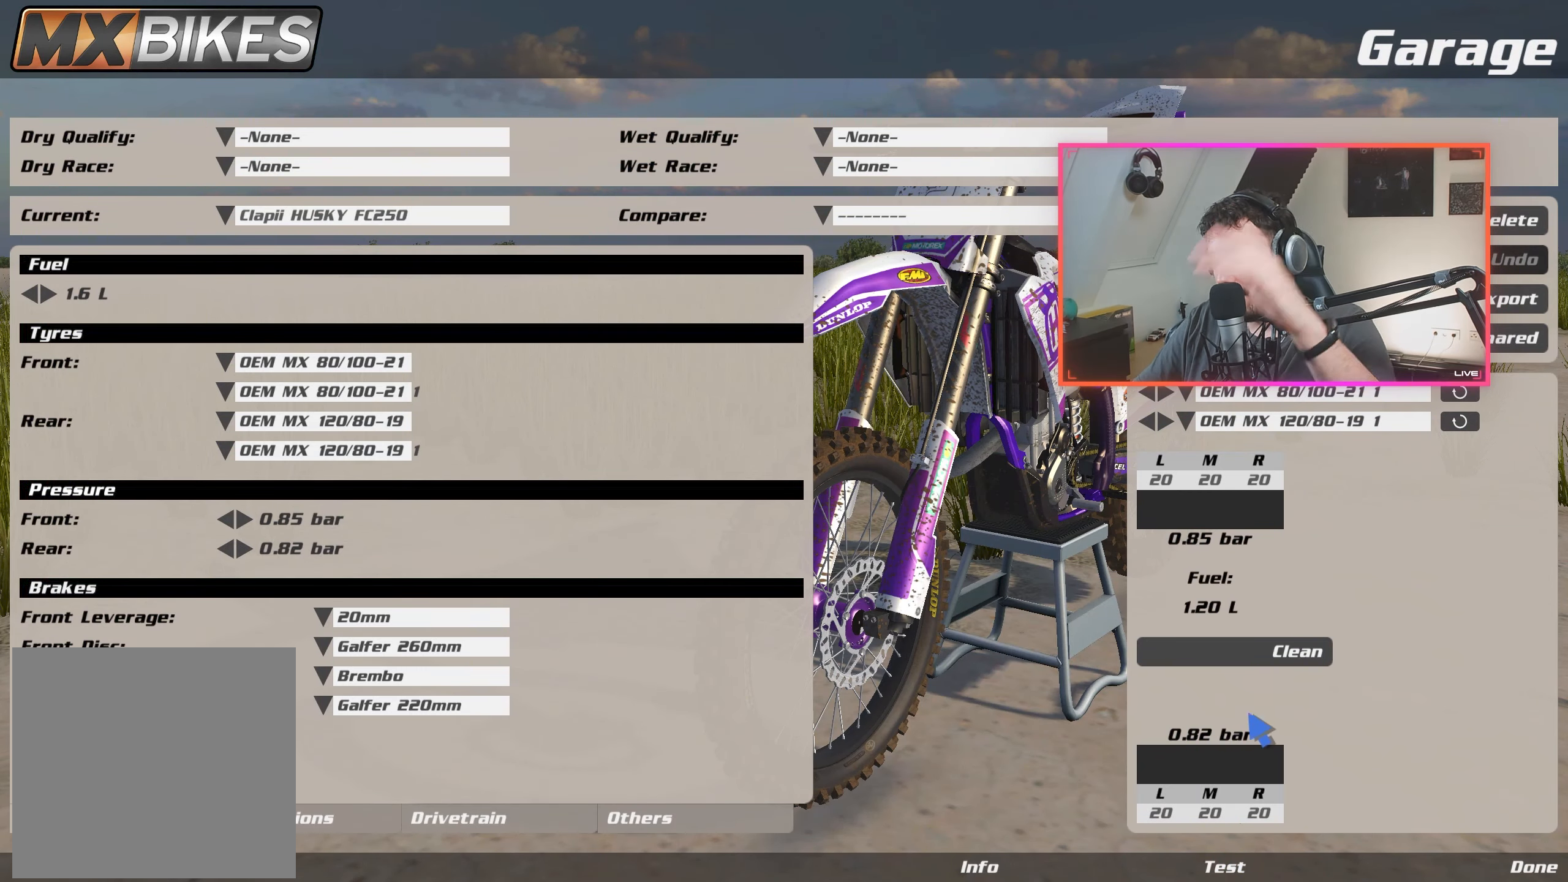
{"buttons": [], "left_stick": "center", "right_stick": "center", "events": []}